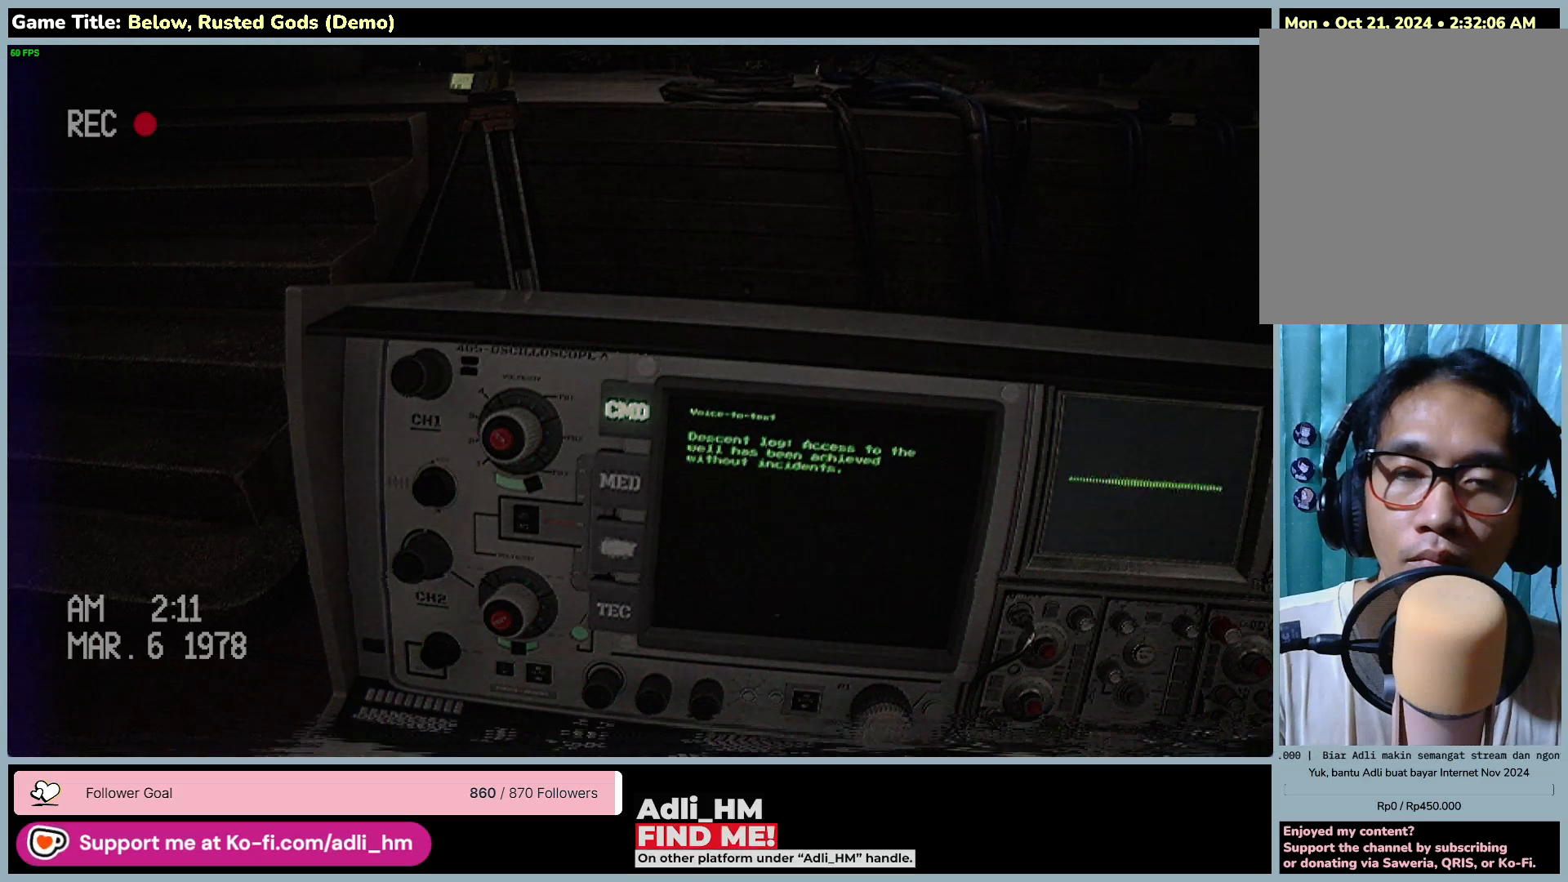
Gameplay with keyboard and mouse; each line is a JSON object with the keys and mouse buttons held at the frame after it. "events" lists presses ("down") and releases ("up") of "0", "1", "2", "3", "4", "5", "6", "7", "8", "9", "a", "alt", "b", "c", "caps_lock", "ctrl", "d", "down", "e", "escape", "f", "f1", "f2", "f3", "f4", "f5", "f6", "f7", "f8", "g", "h", "i", "j", "k", "l", "left", "m", "n", "o", "p", "q", "r", "return", "right", "s", "shift", "space", "t", "tab", "tilde", "u", "up", "v", "w", "x", "y", "z", "mouse_left", "mouse_wheel" and "mouse_right" between this image and that frame as [ms after this image, input, new state], when the widget could be followed in between. "mouse_left", "mouse_wheel", "mouse_right" = the "left", "wheel", "right" buttons of the "mouse" list. No other keys are recorded. "wheel" means that the mouse wheel is clicked or scrolled. Mouse movement is not recorded.
{"keys": [], "mouse": ["right"], "events": [[283, "mouse_right", "down"]]}
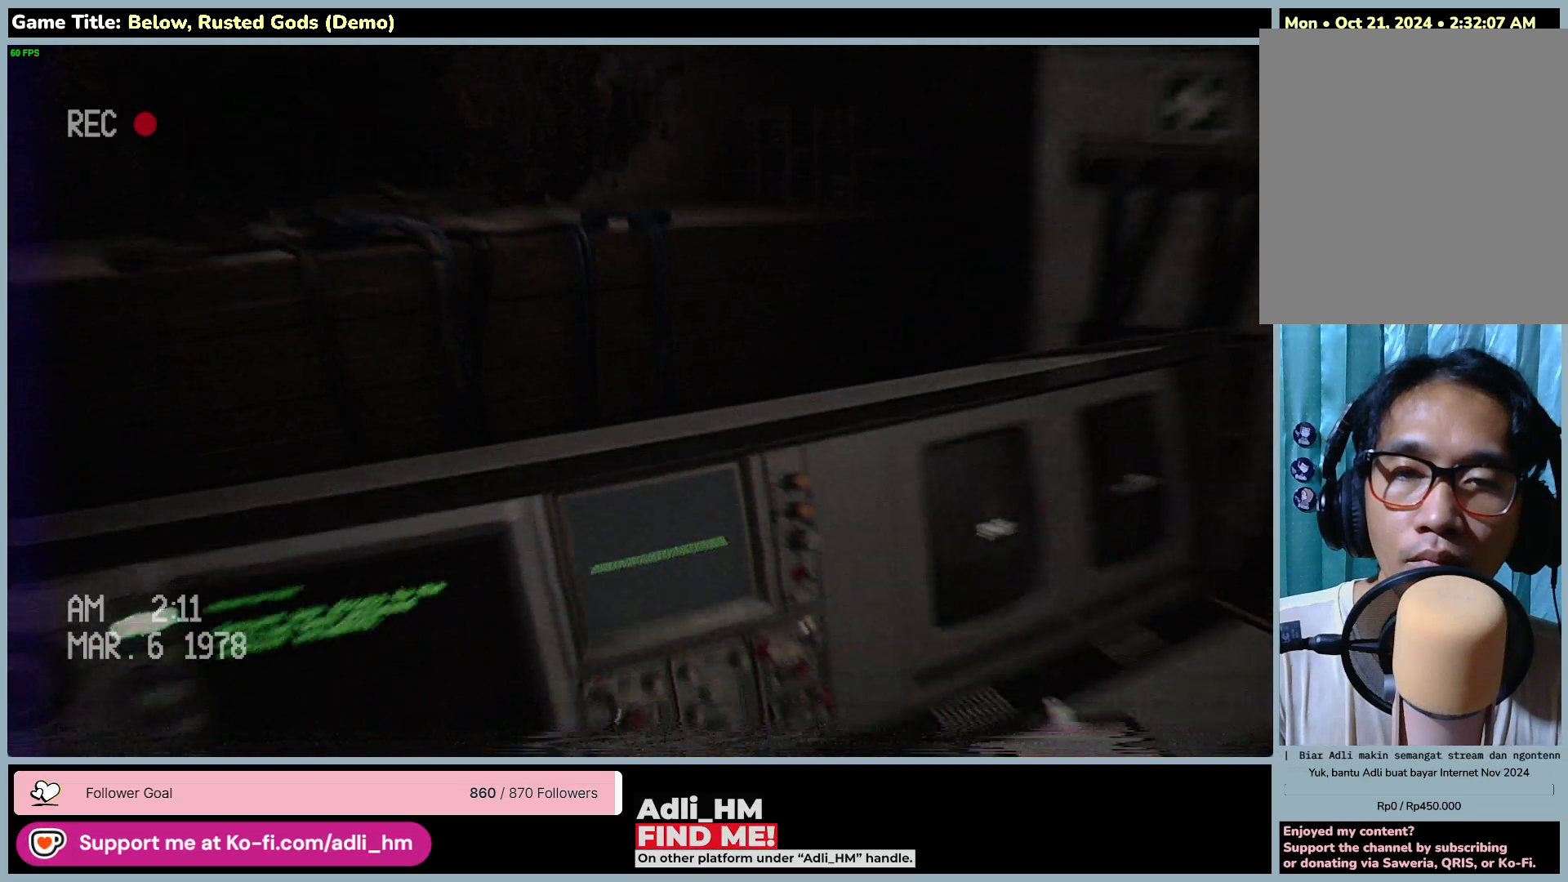
{"keys": [], "mouse": [], "events": [[83, "mouse_right", "up"]]}
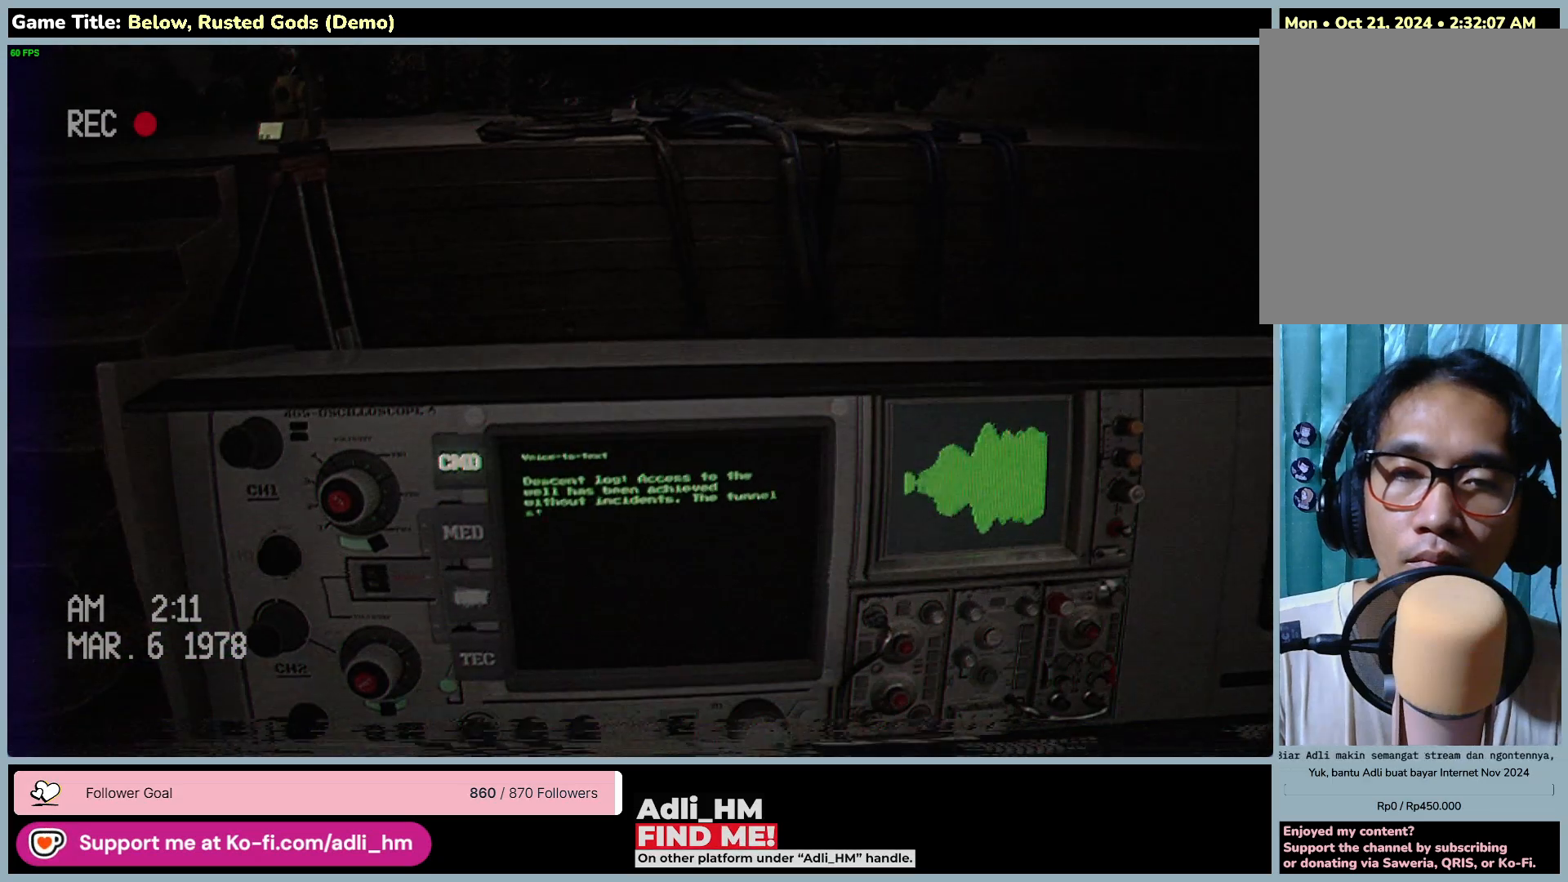
{"keys": [], "mouse": ["right"], "events": [[133, "mouse_right", "down"]]}
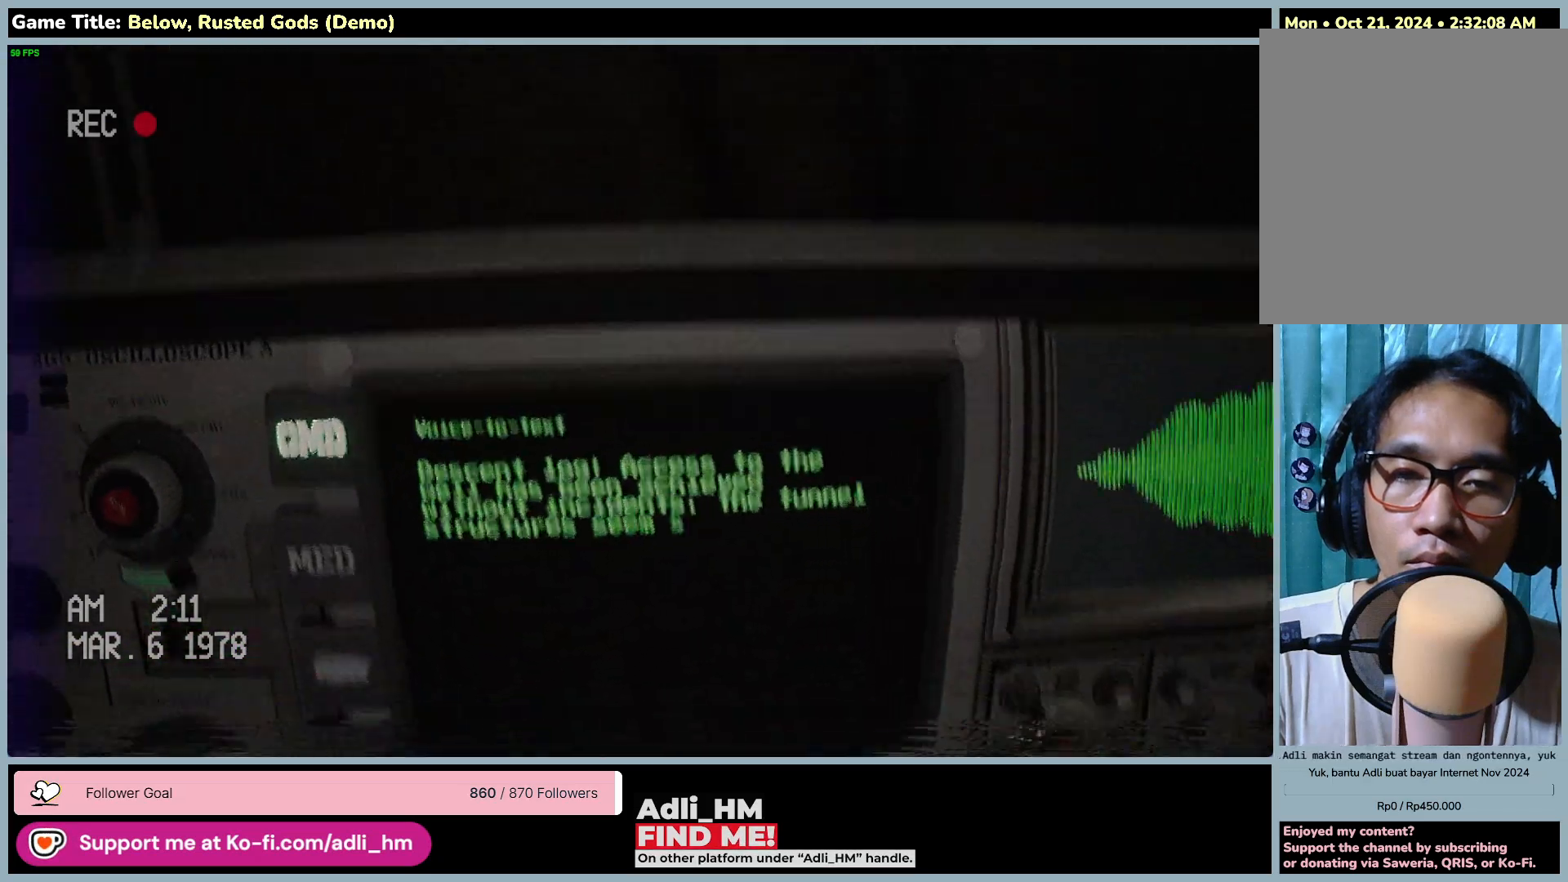
{"keys": [], "mouse": ["right"], "events": []}
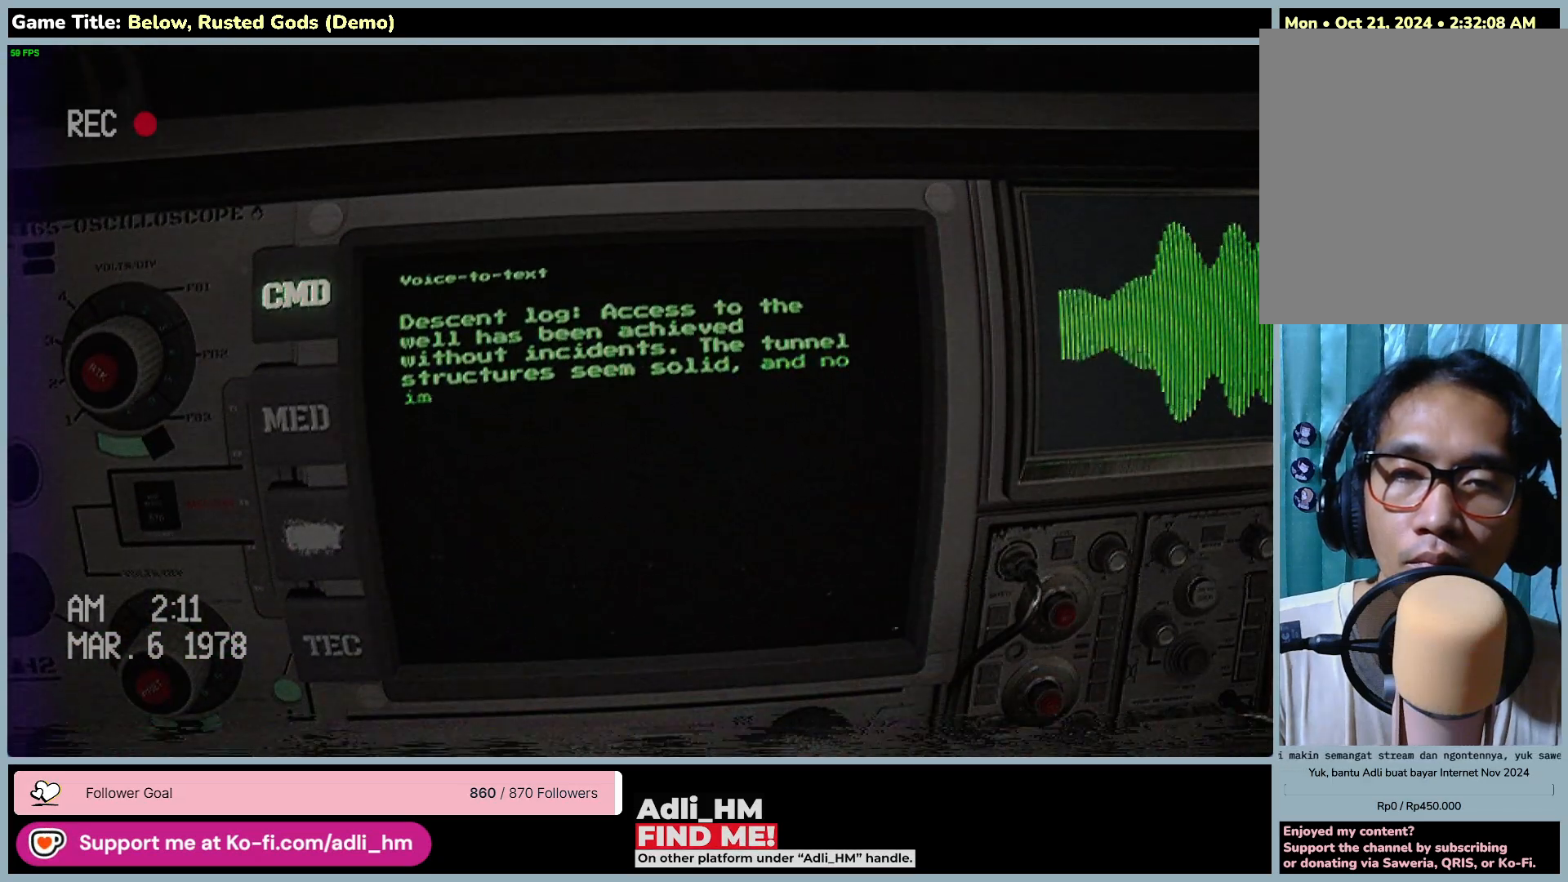
{"keys": [], "mouse": ["right"], "events": []}
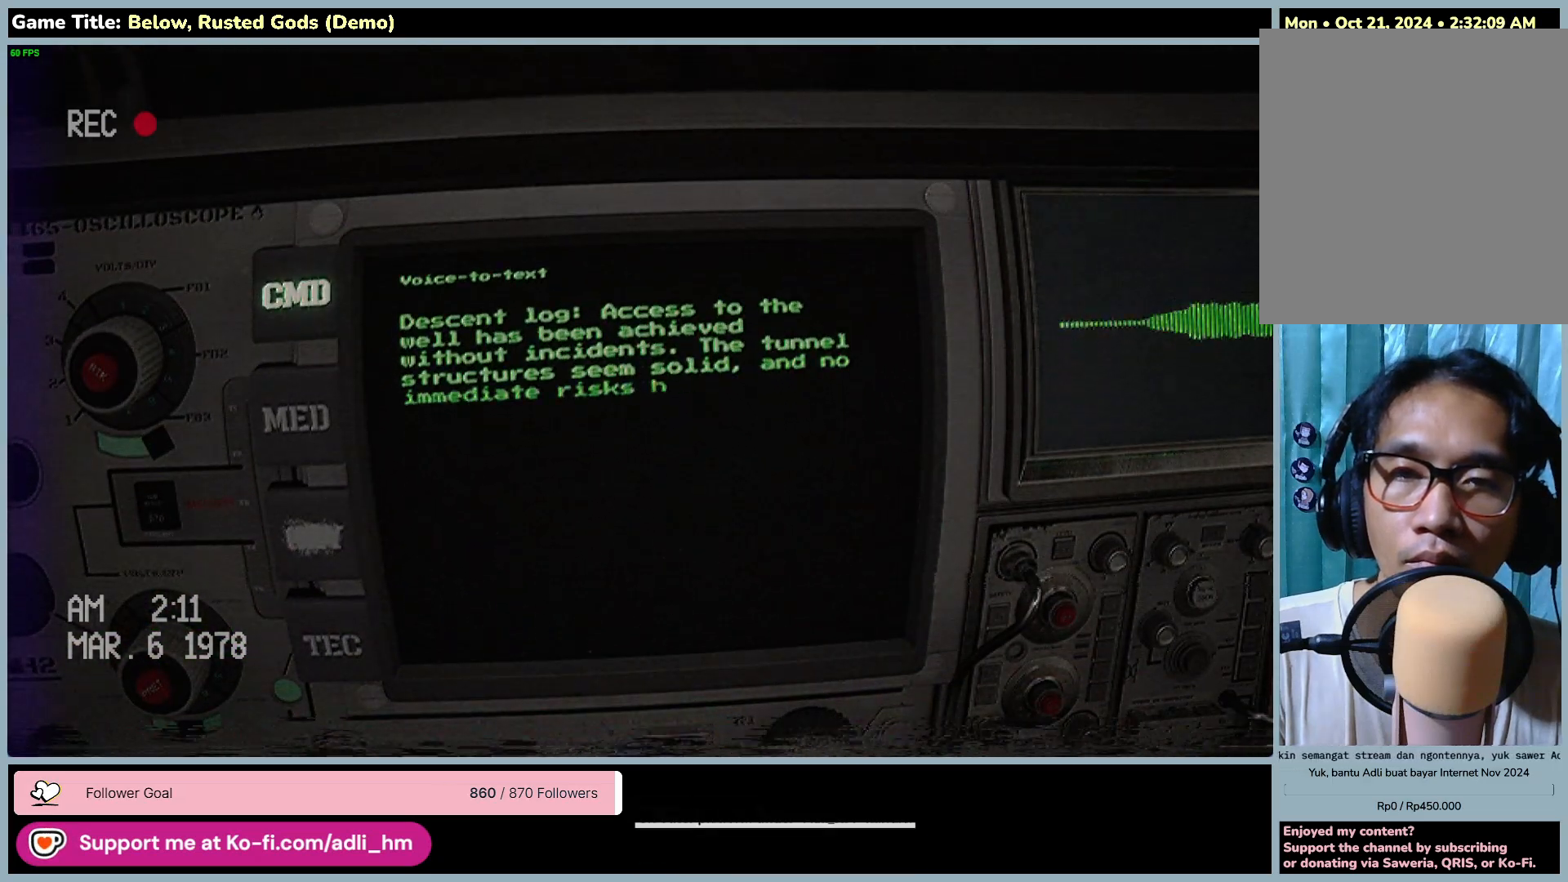
{"keys": [], "mouse": ["right"], "events": []}
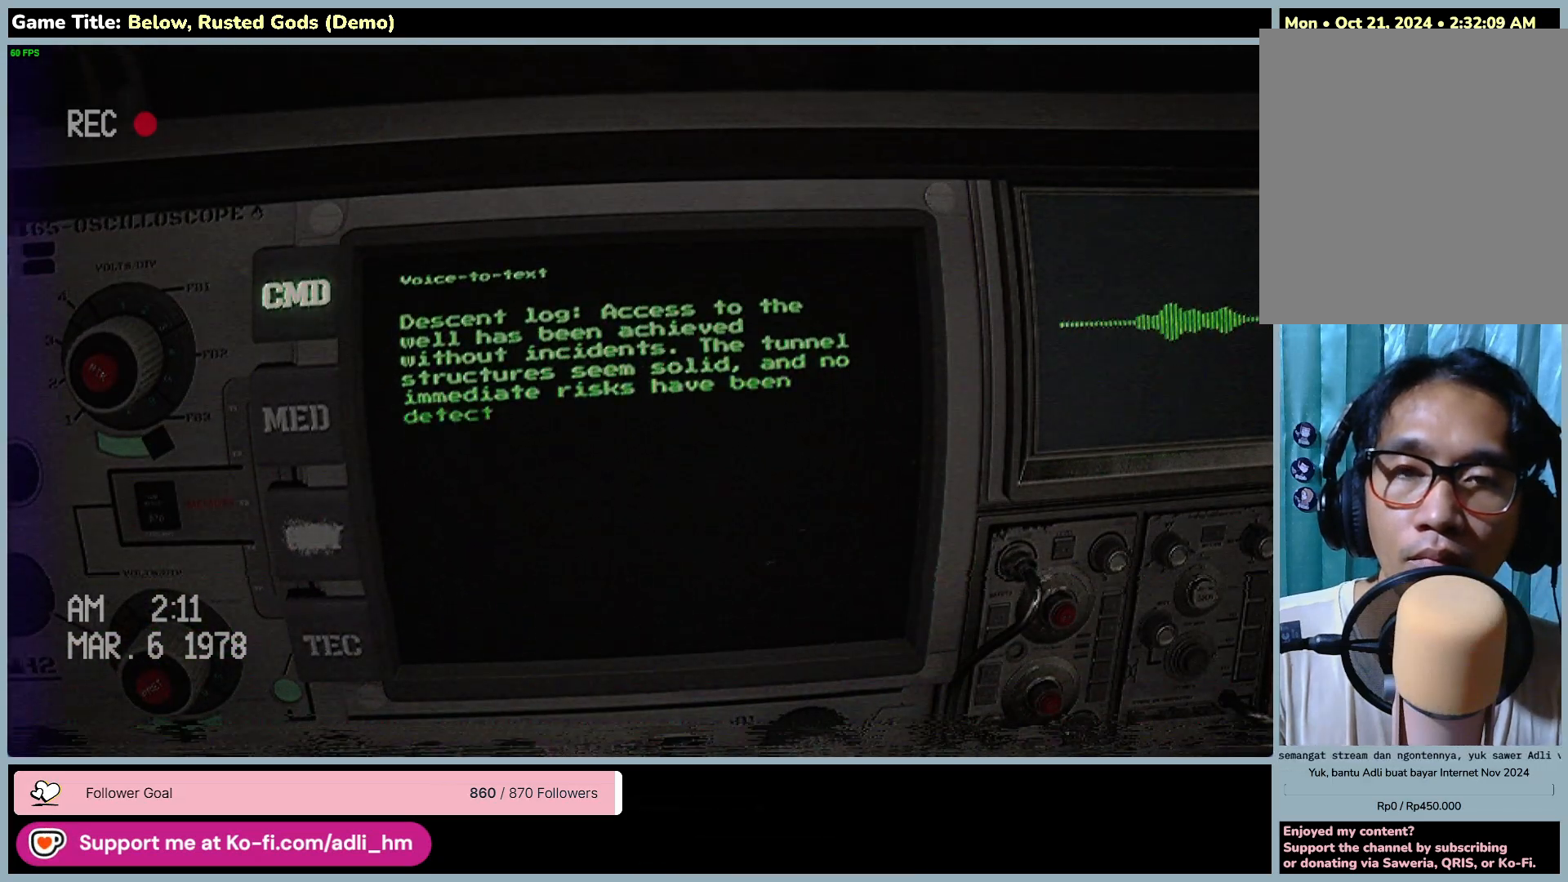
{"keys": [], "mouse": ["right"], "events": []}
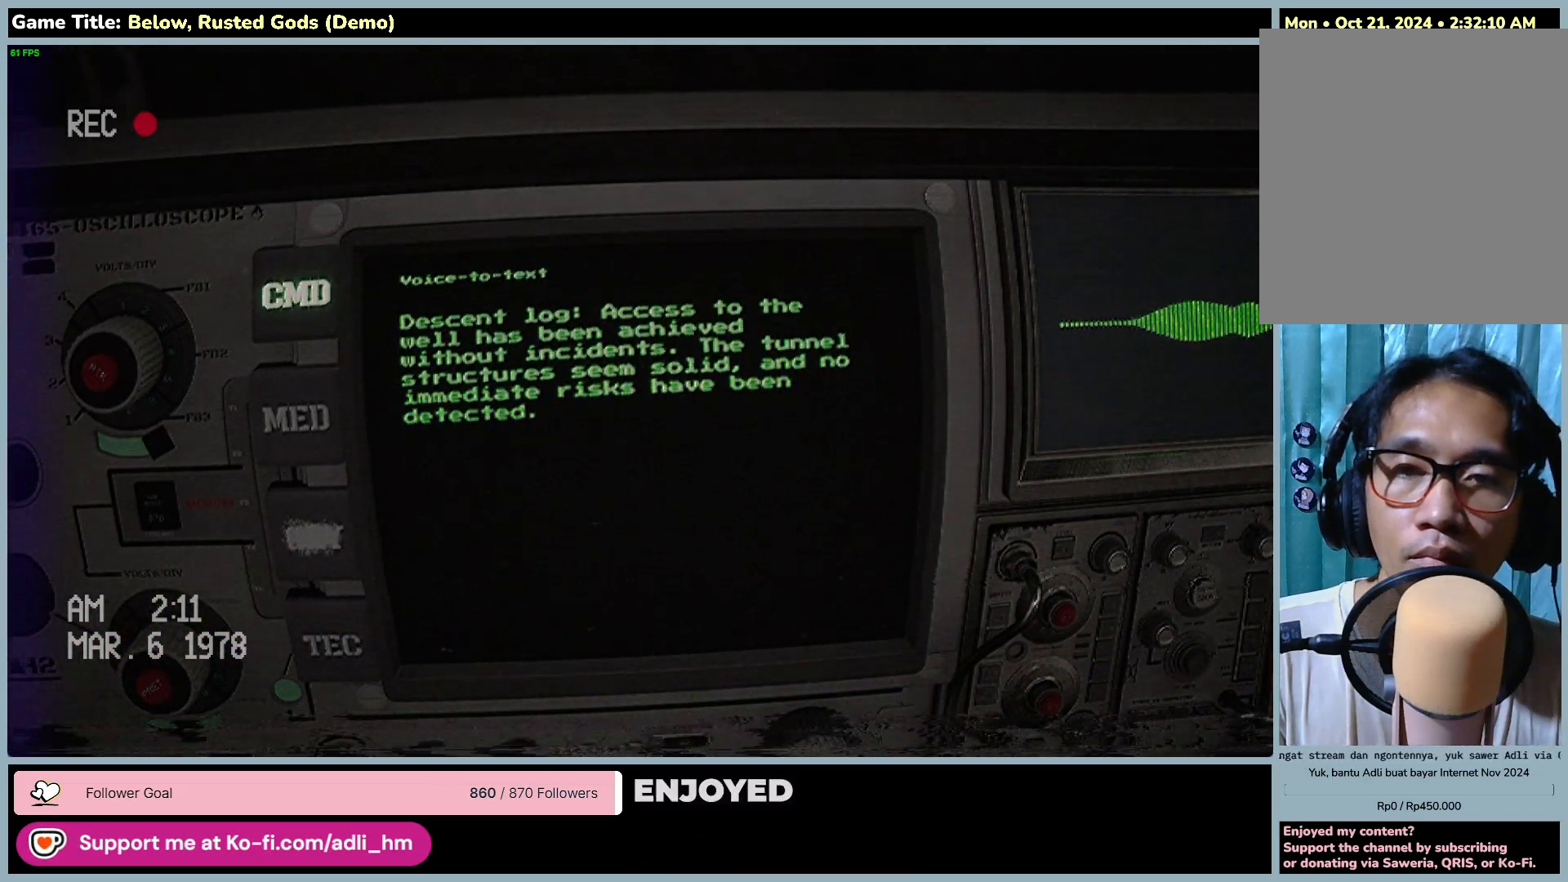
{"keys": [], "mouse": ["right"], "events": []}
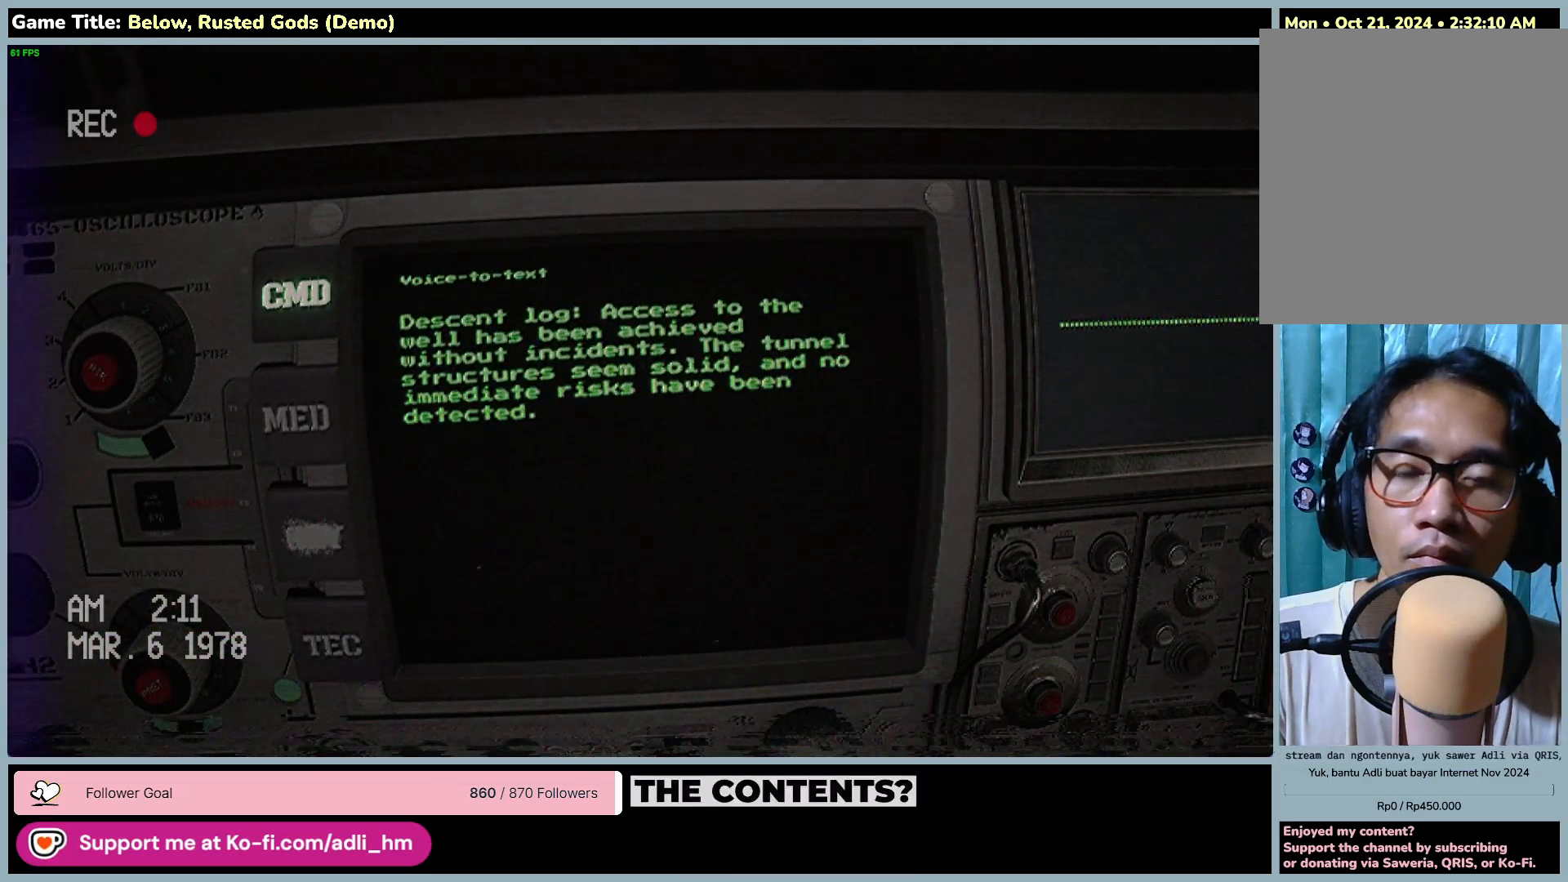
{"keys": [], "mouse": ["right"], "events": []}
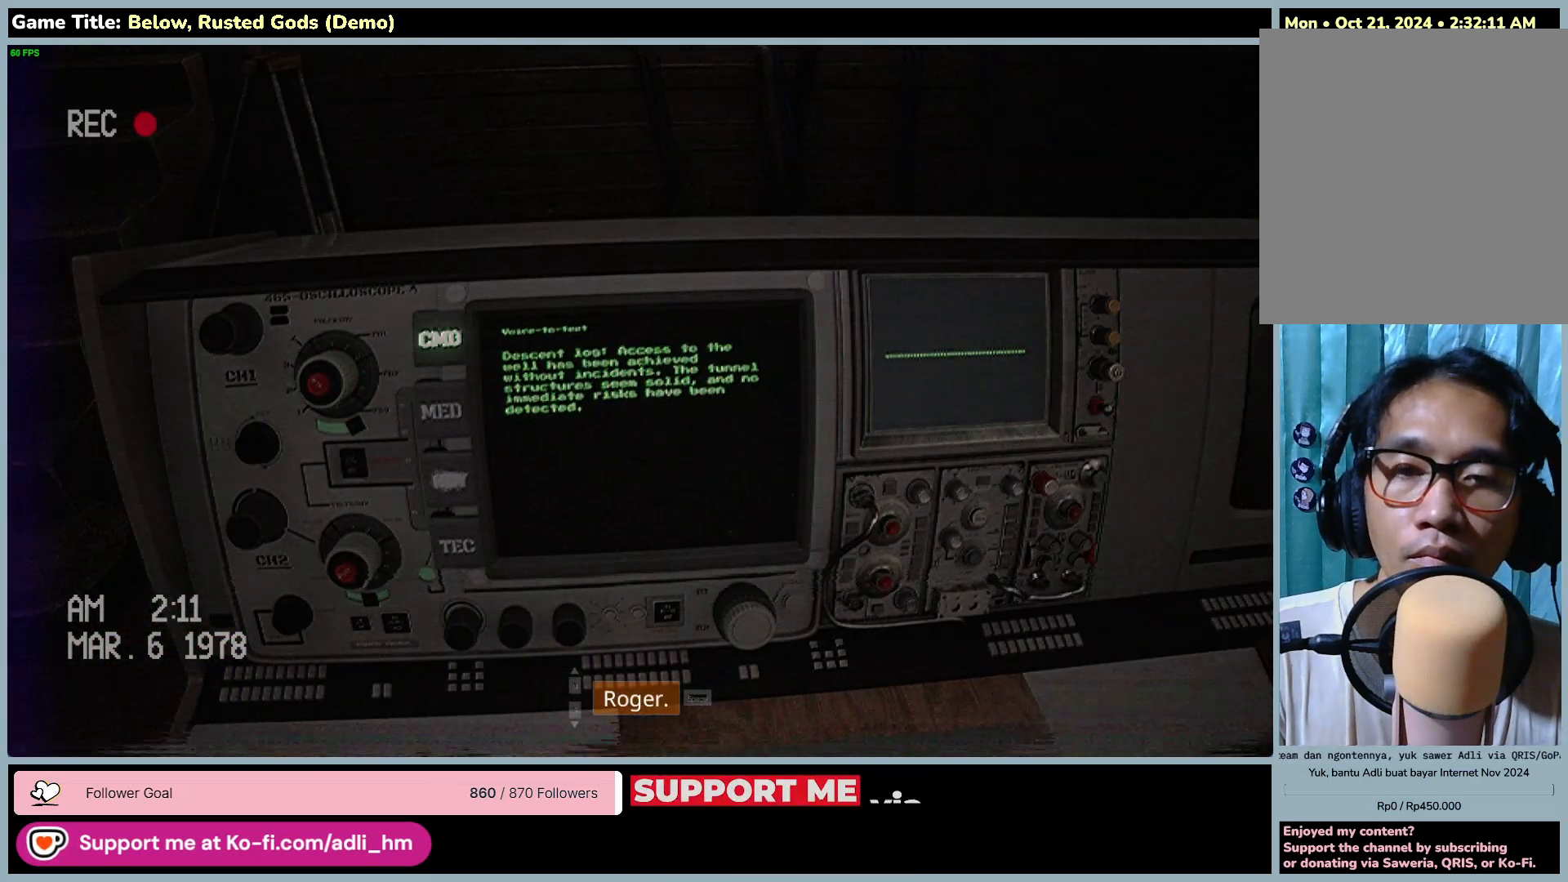
{"keys": ["space"], "mouse": [], "events": [[133, "mouse_right", "up"], [450, "space", "down"]]}
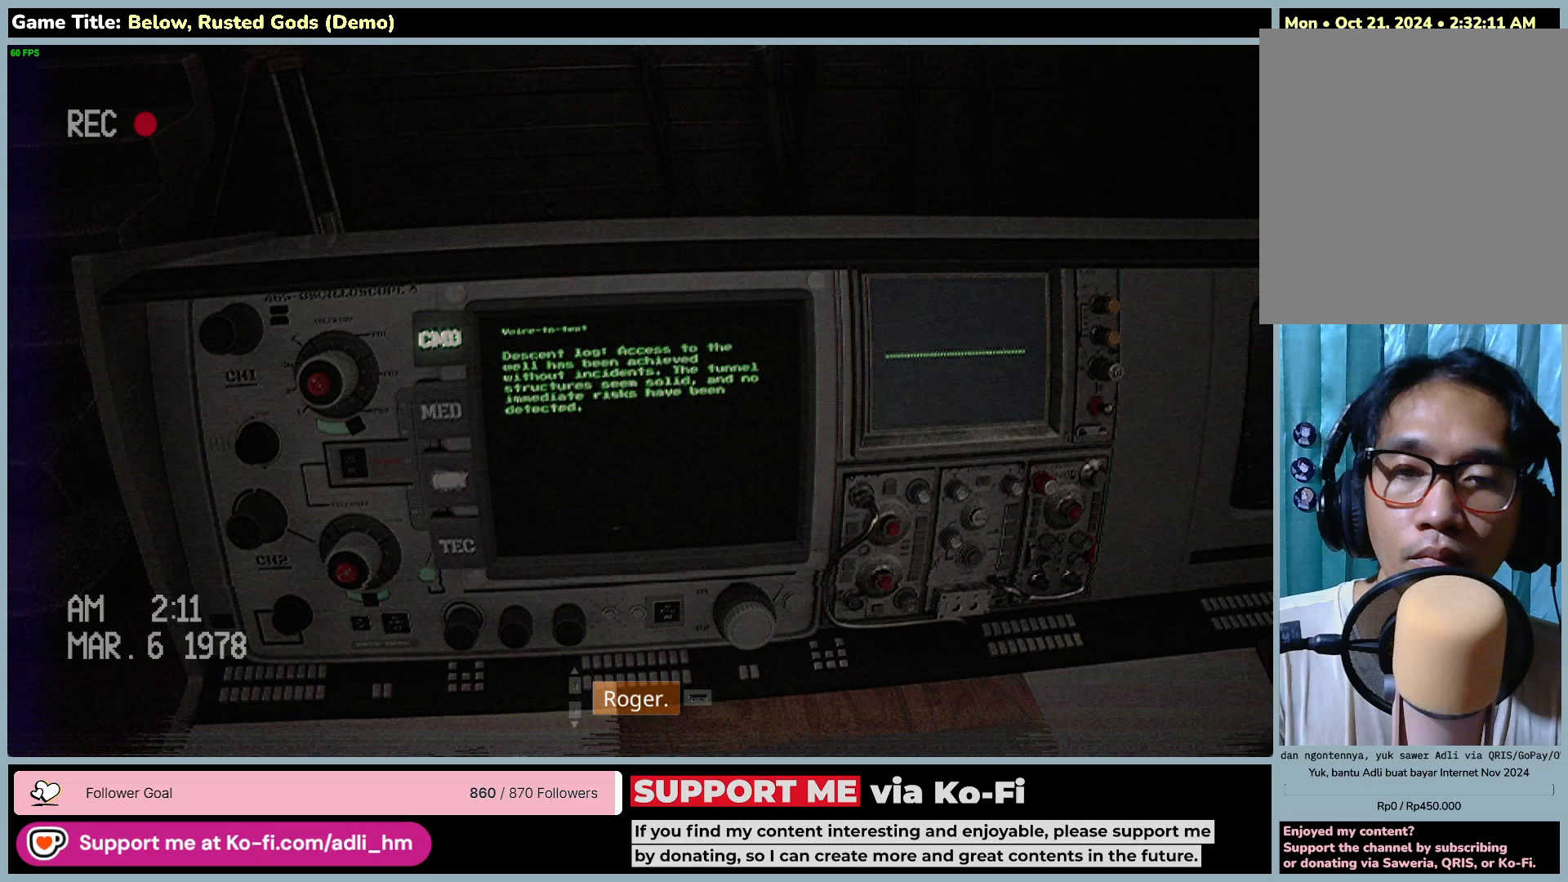
{"keys": ["space"], "mouse": [], "events": []}
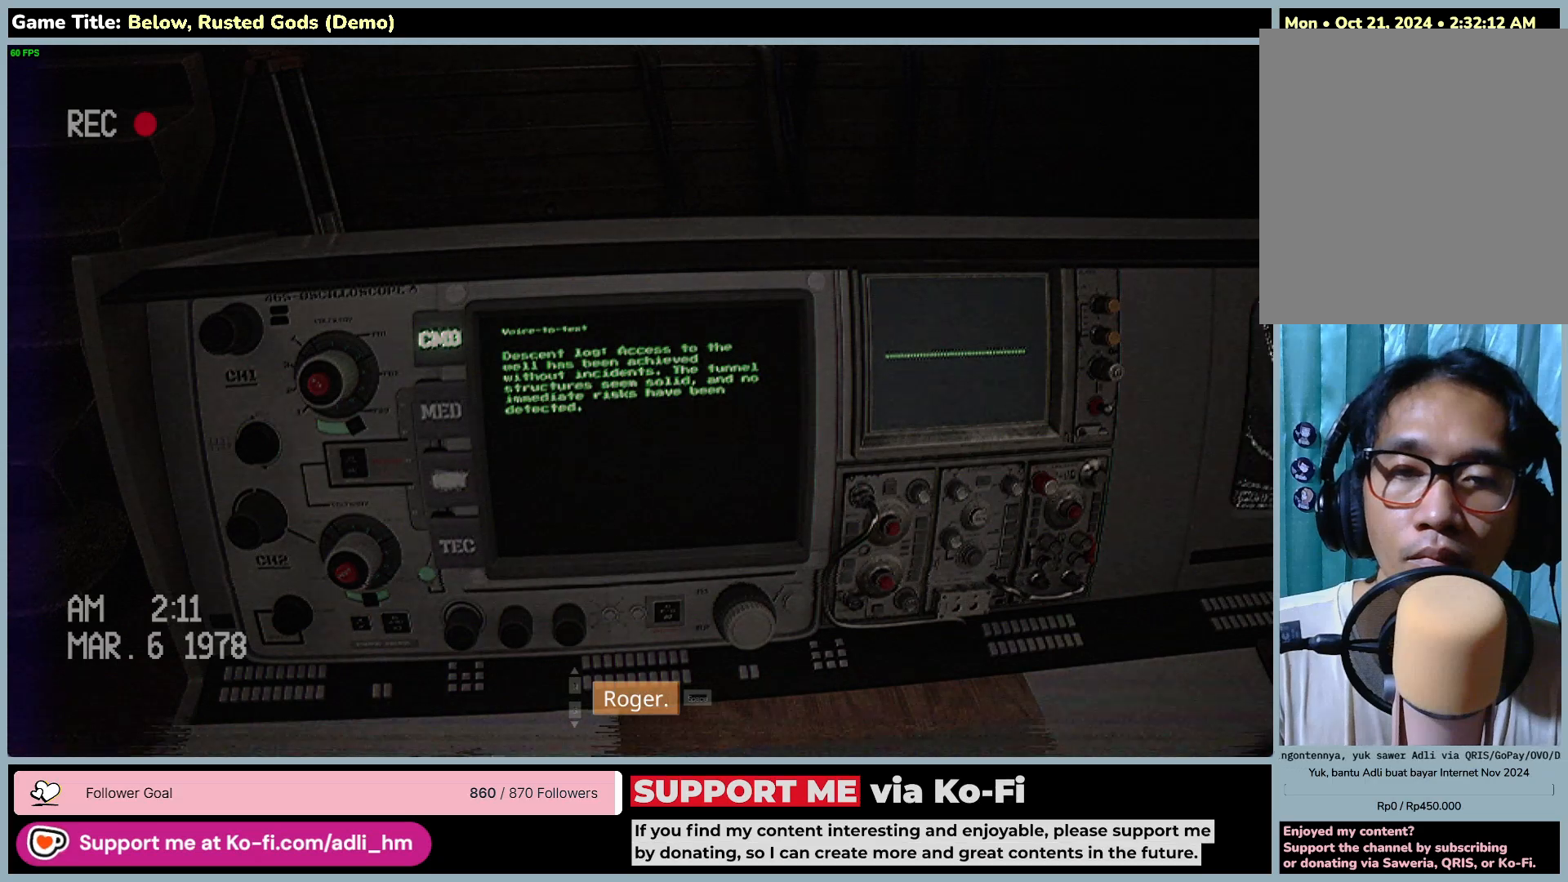
{"keys": ["space"], "mouse": [], "events": []}
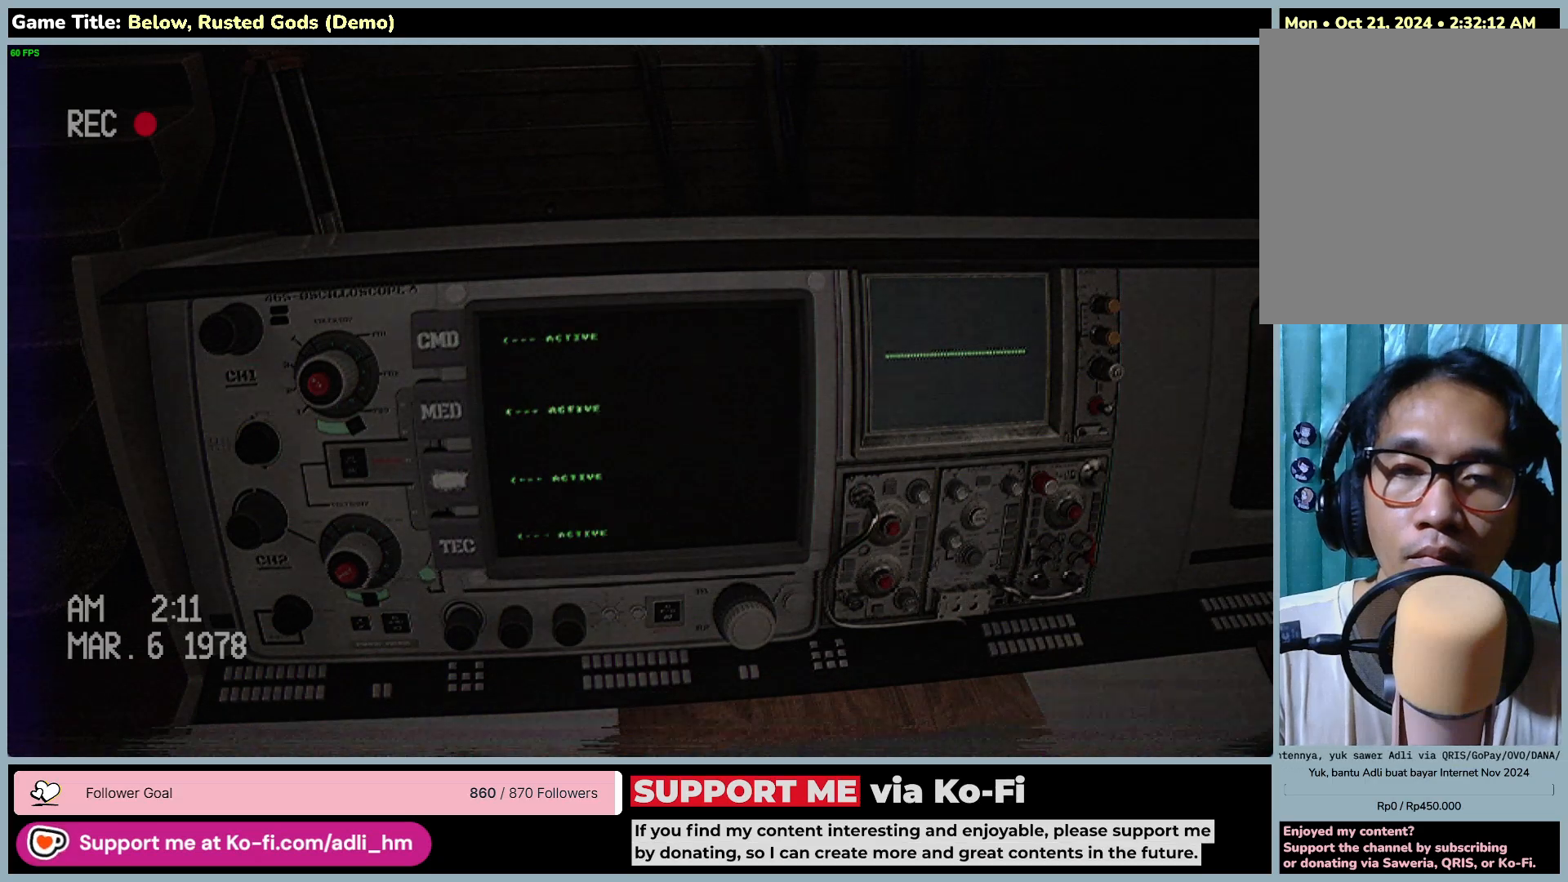
{"keys": [], "mouse": [], "events": [[317, "space", "up"]]}
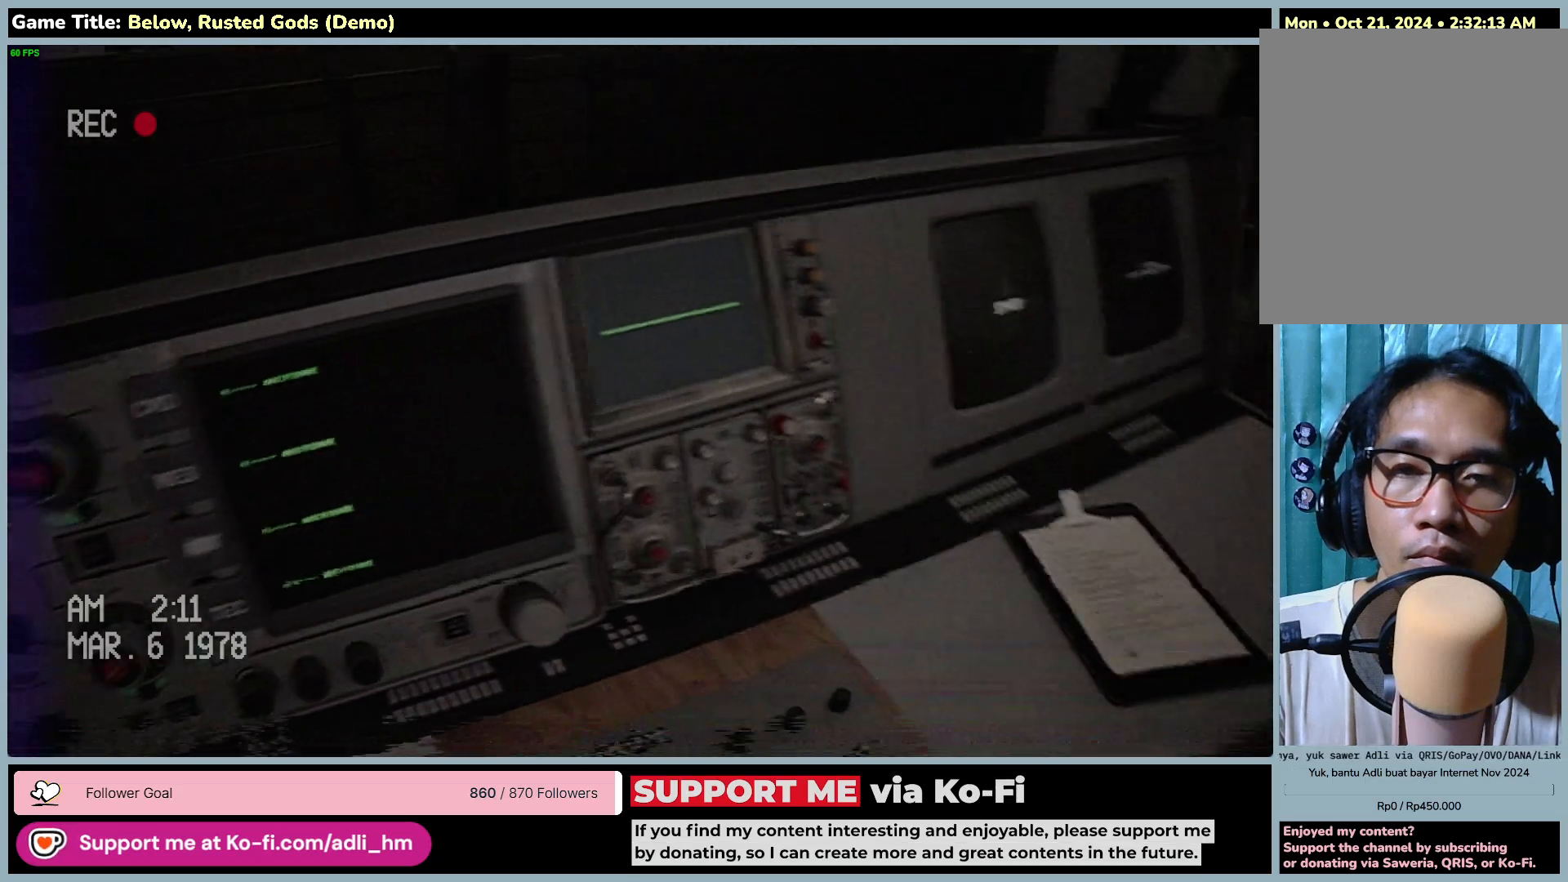
{"keys": [], "mouse": [], "events": []}
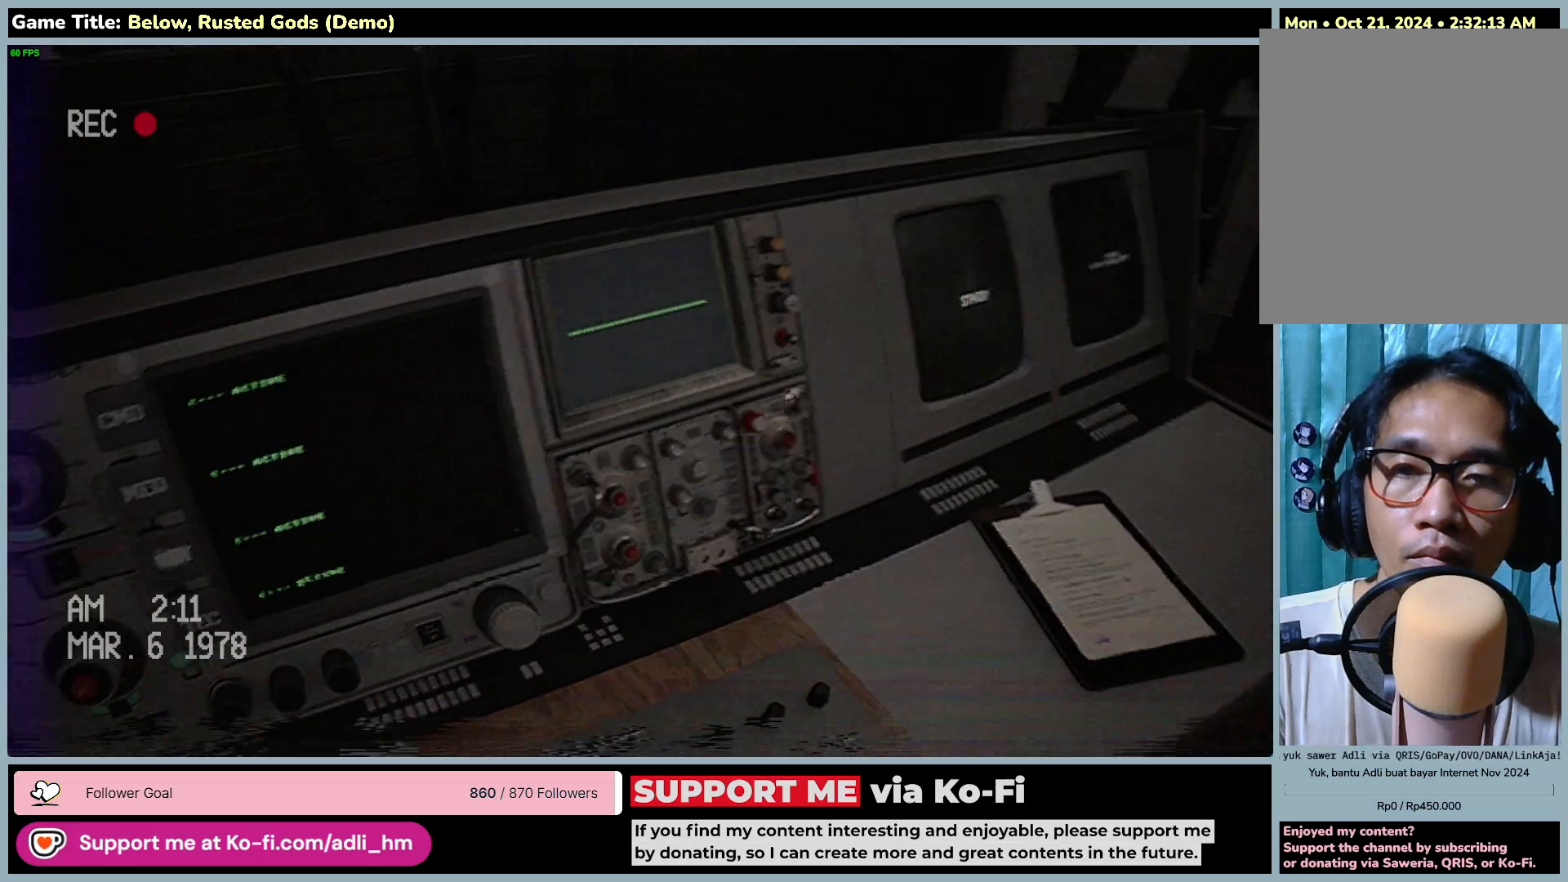
{"keys": [], "mouse": [], "events": []}
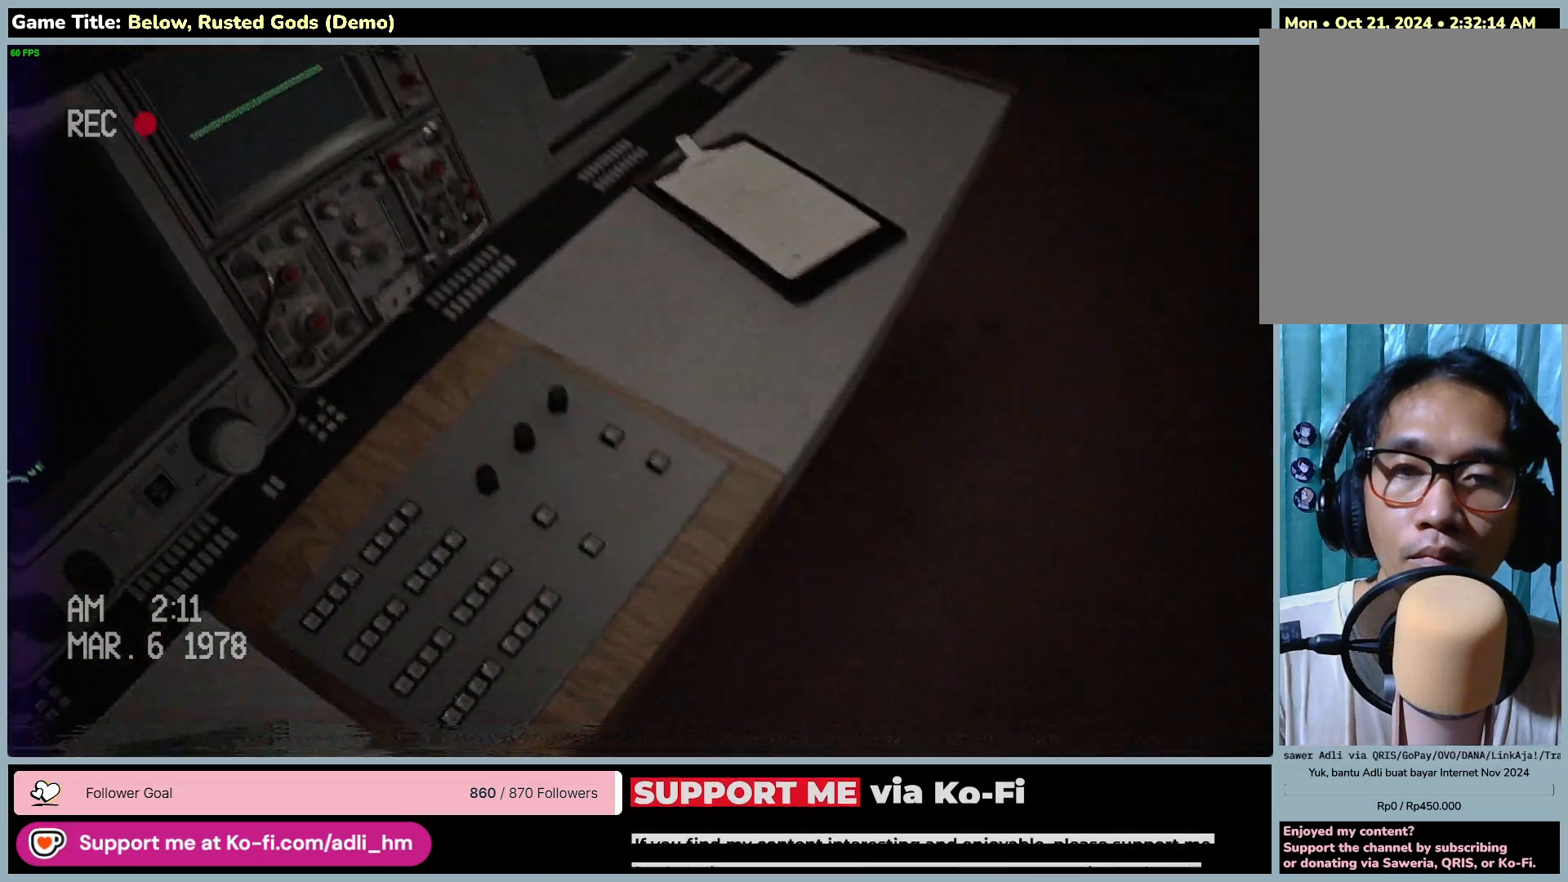
{"keys": [], "mouse": [], "events": []}
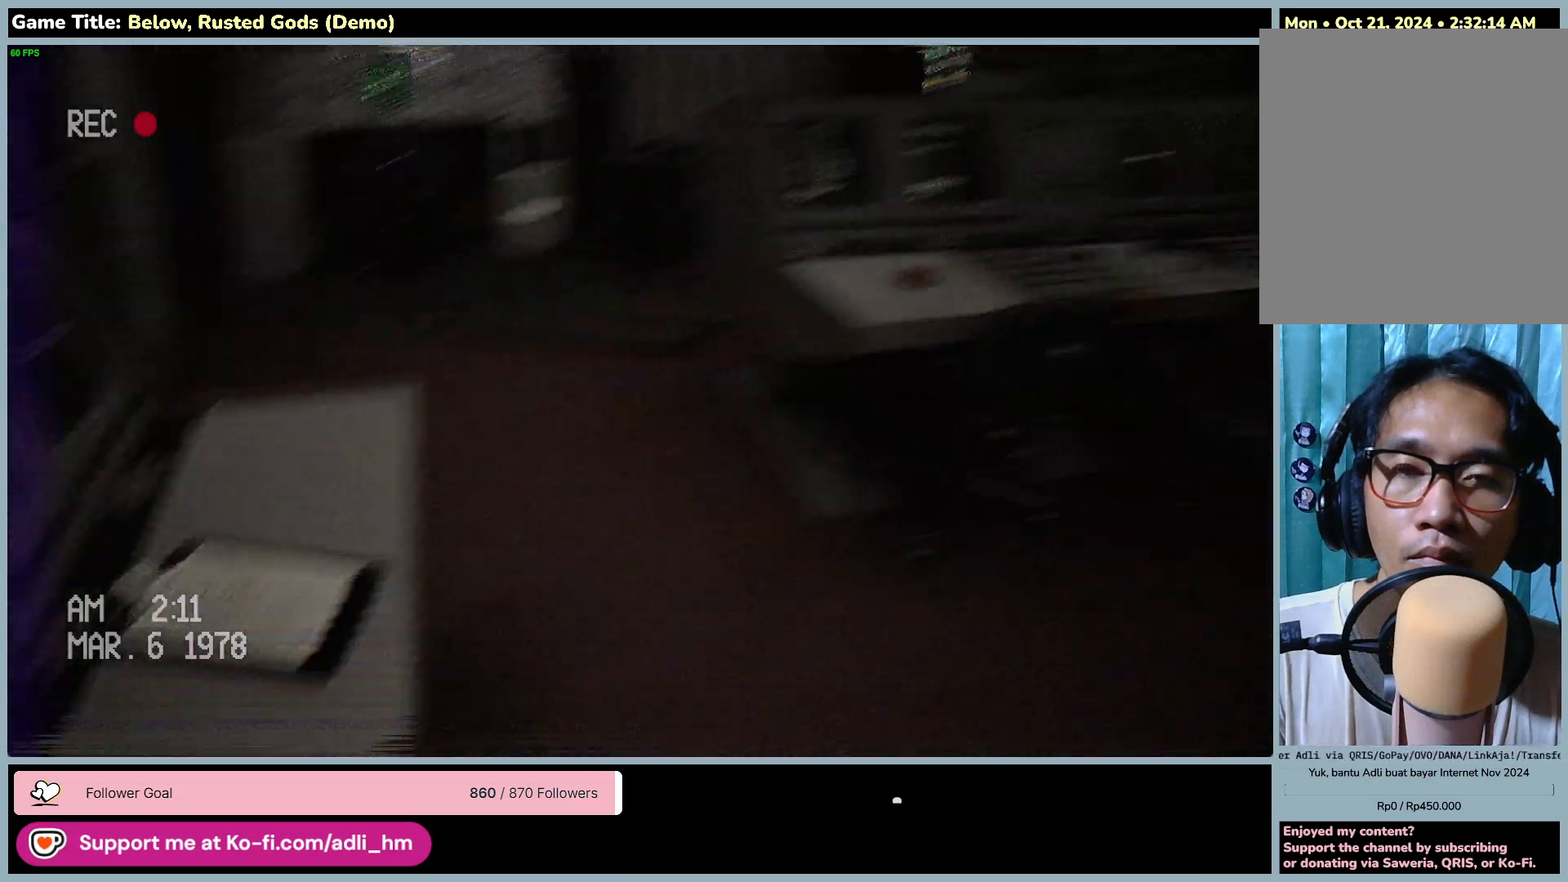
{"keys": ["a", "w"], "mouse": [], "events": [[450, "a", "down"], [467, "w", "down"]]}
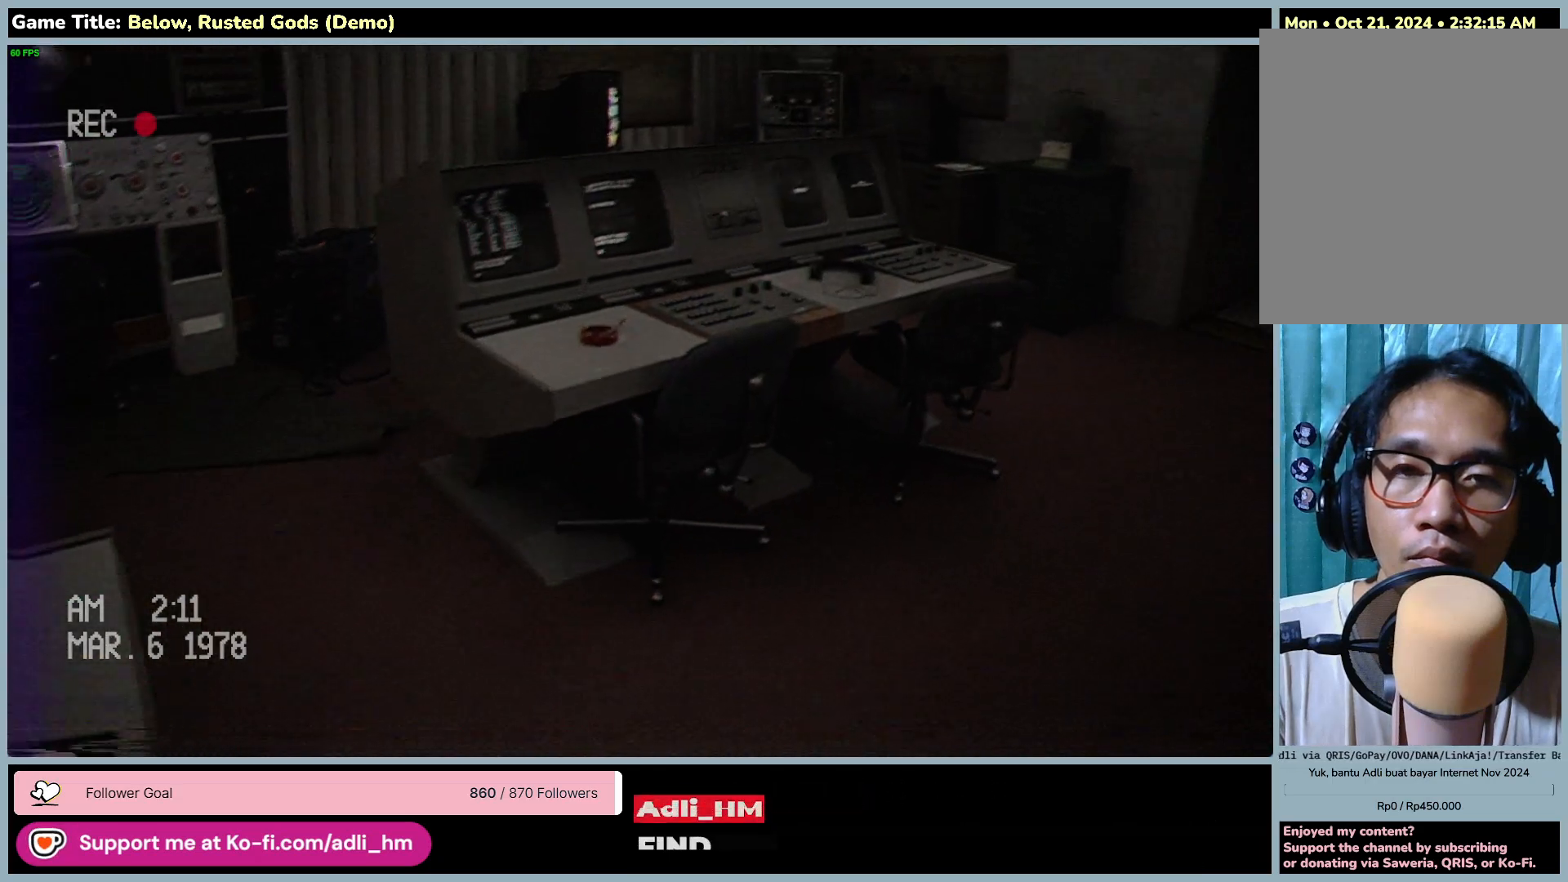
{"keys": ["w"], "mouse": [], "events": [[433, "a", "up"]]}
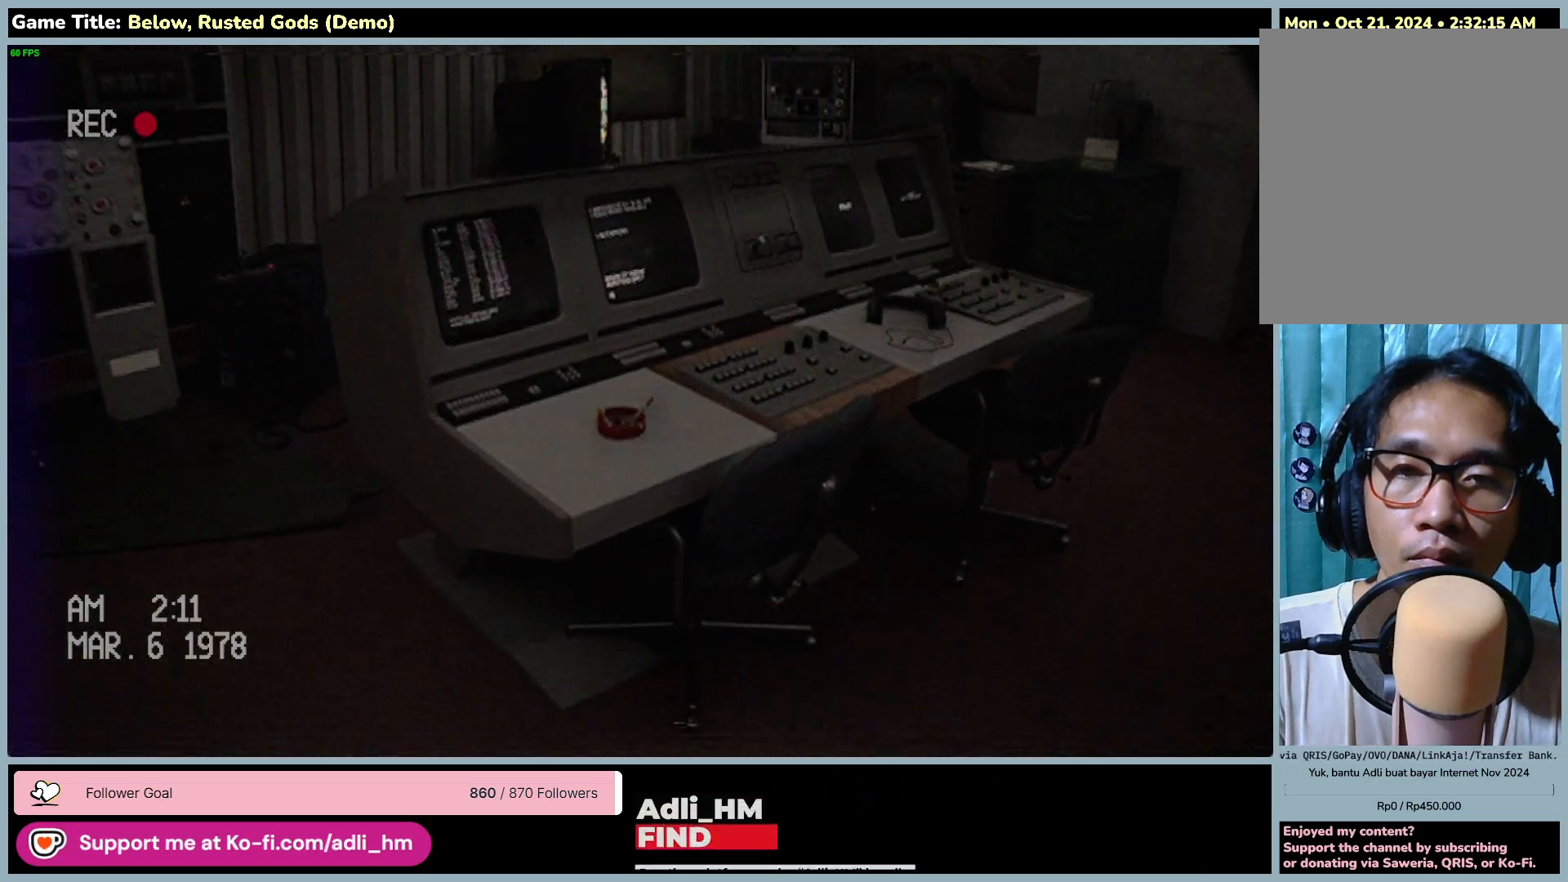
{"keys": ["d", "w"], "mouse": [], "events": [[367, "d", "down"]]}
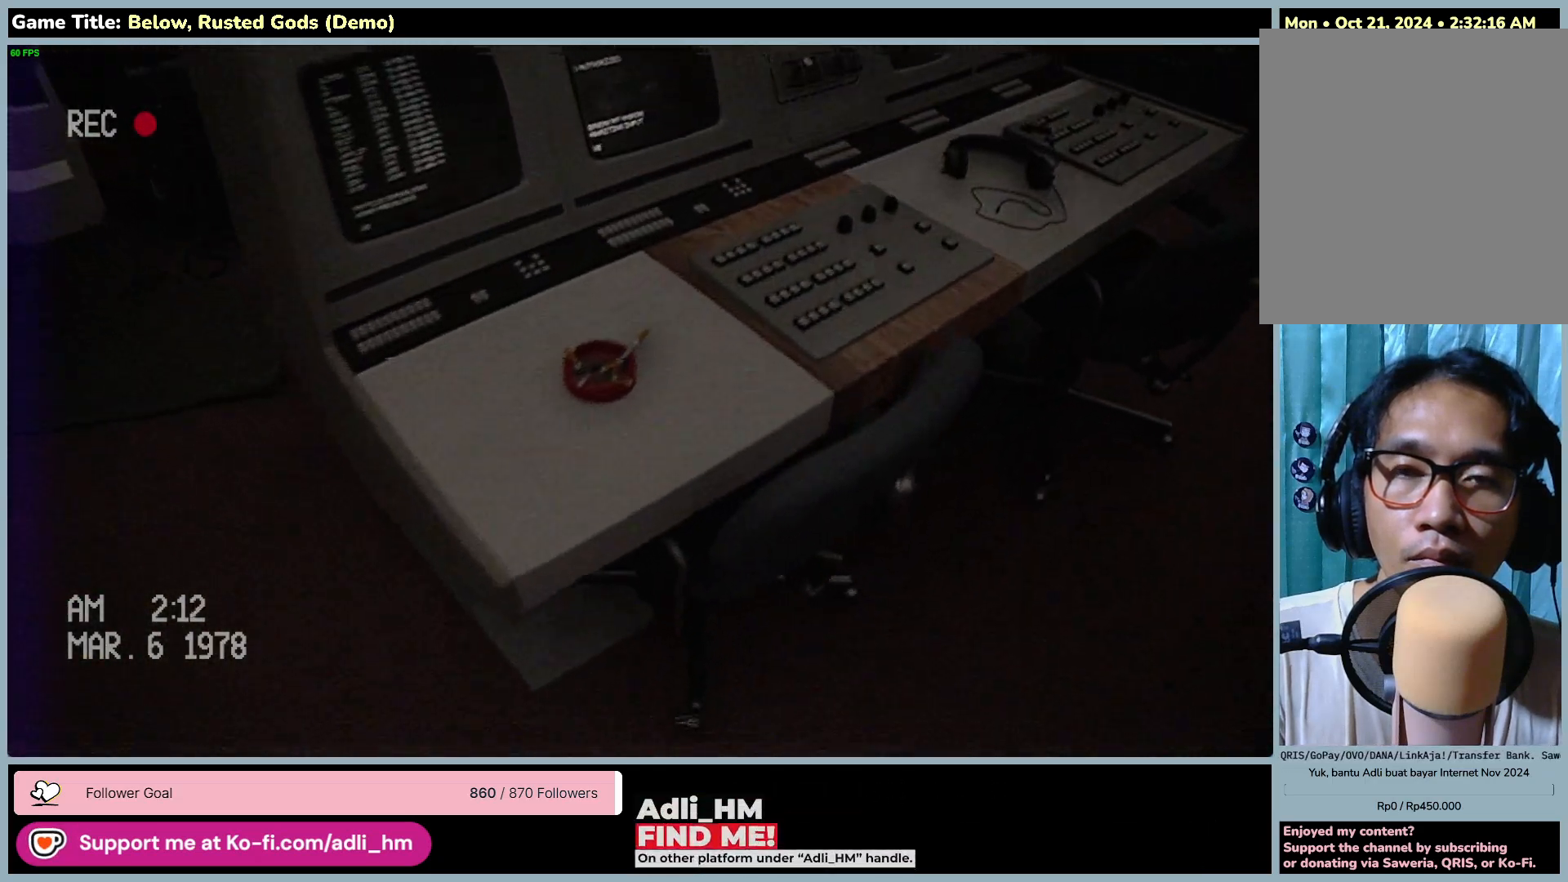
{"keys": ["w"], "mouse": [], "events": [[467, "d", "up"]]}
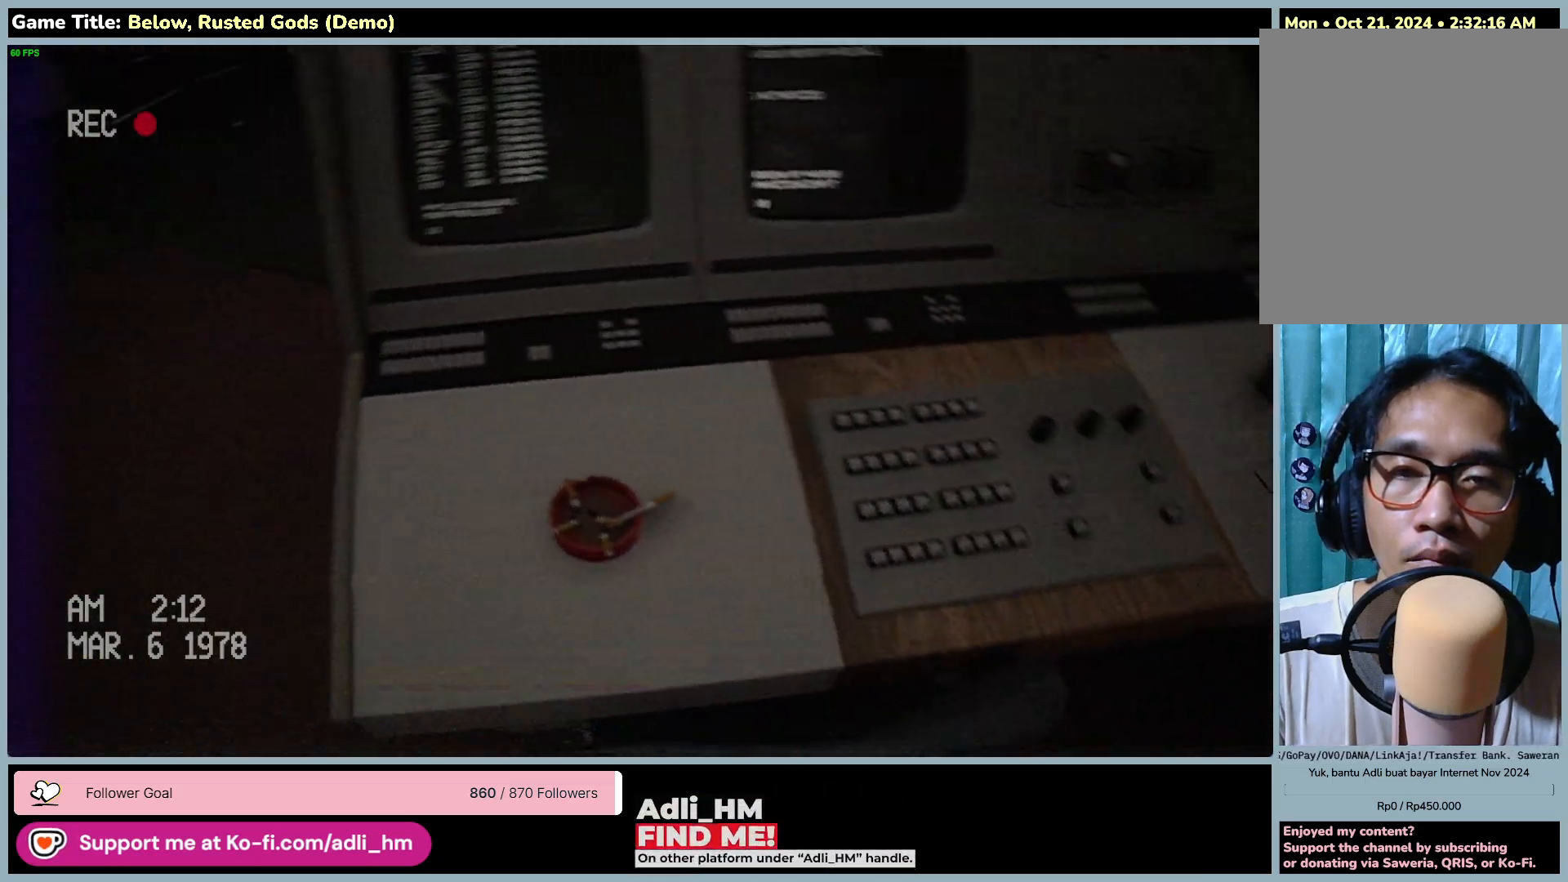
{"keys": [], "mouse": [], "events": [[167, "w", "up"]]}
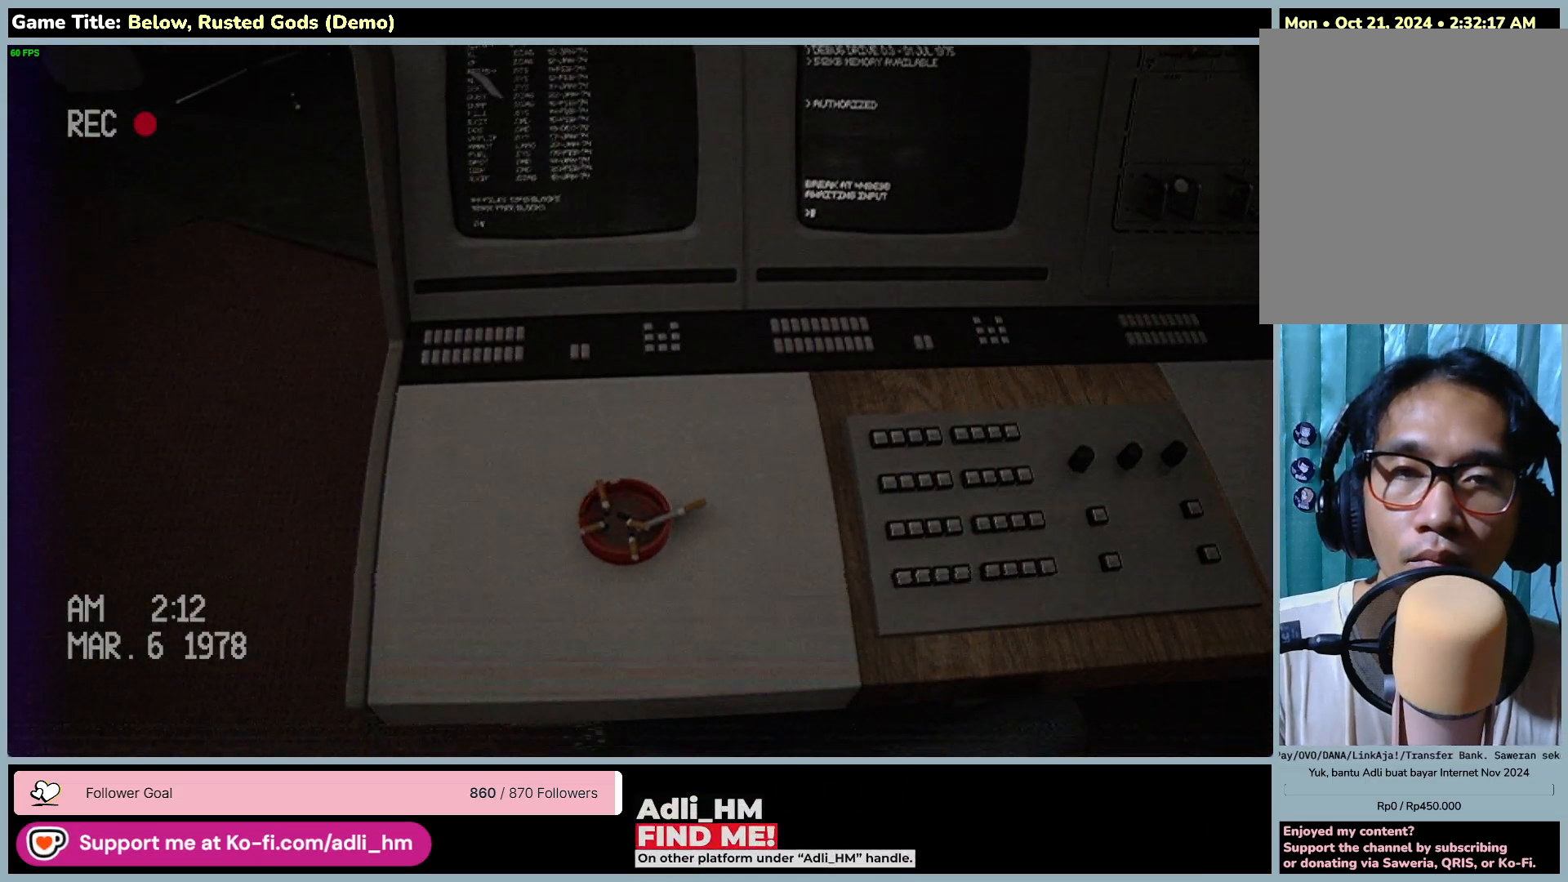
{"keys": ["d", "w"], "mouse": [], "events": [[167, "d", "down"], [383, "w", "down"]]}
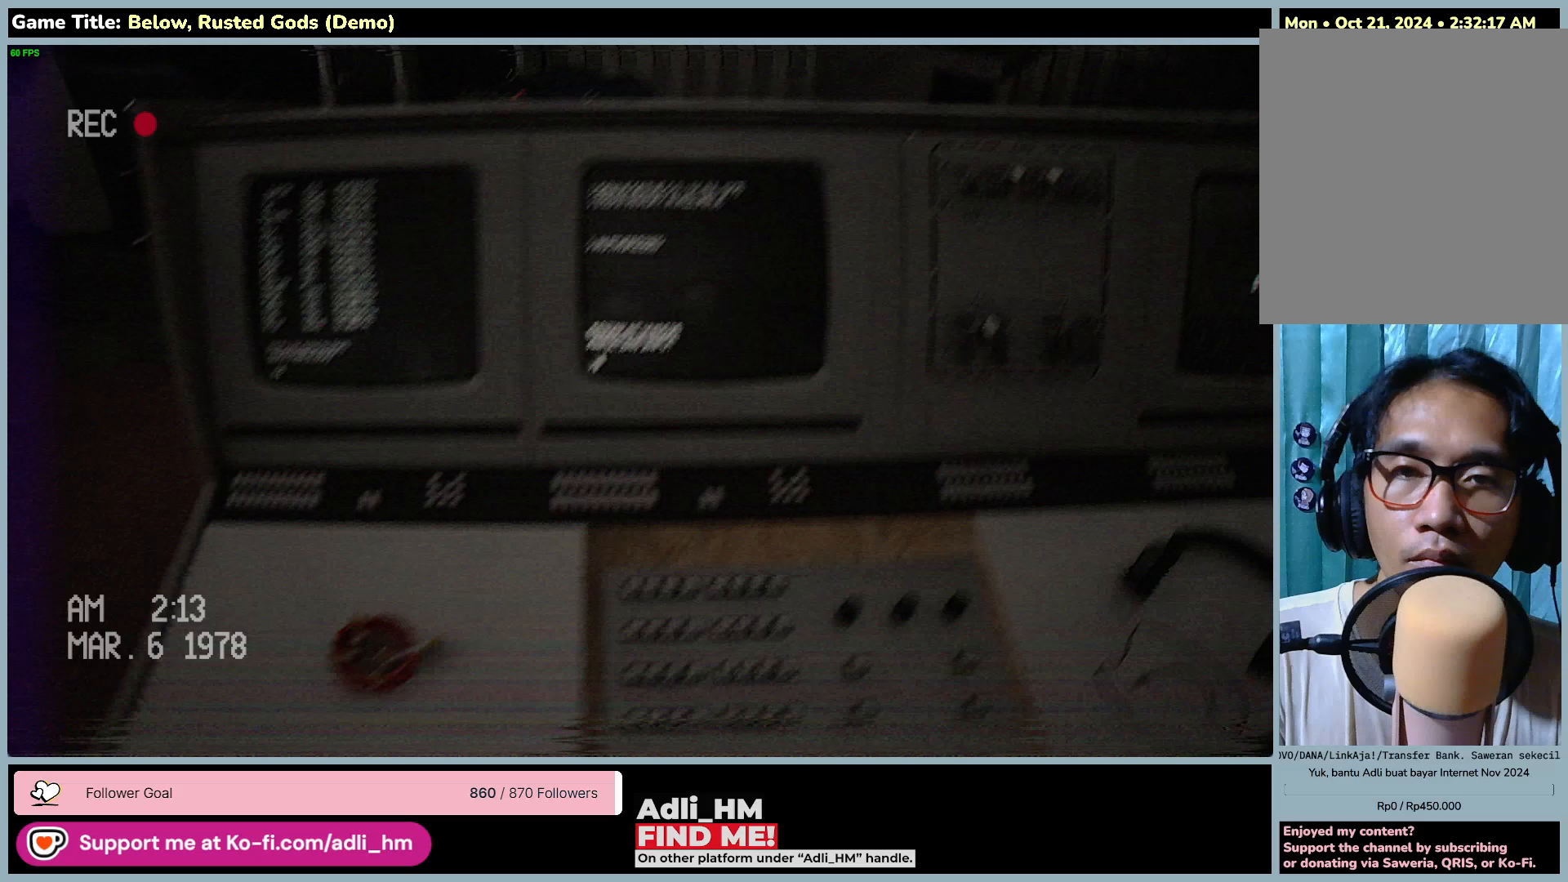
{"keys": ["w"], "mouse": ["right"], "events": [[267, "mouse_right", "down"], [367, "d", "up"]]}
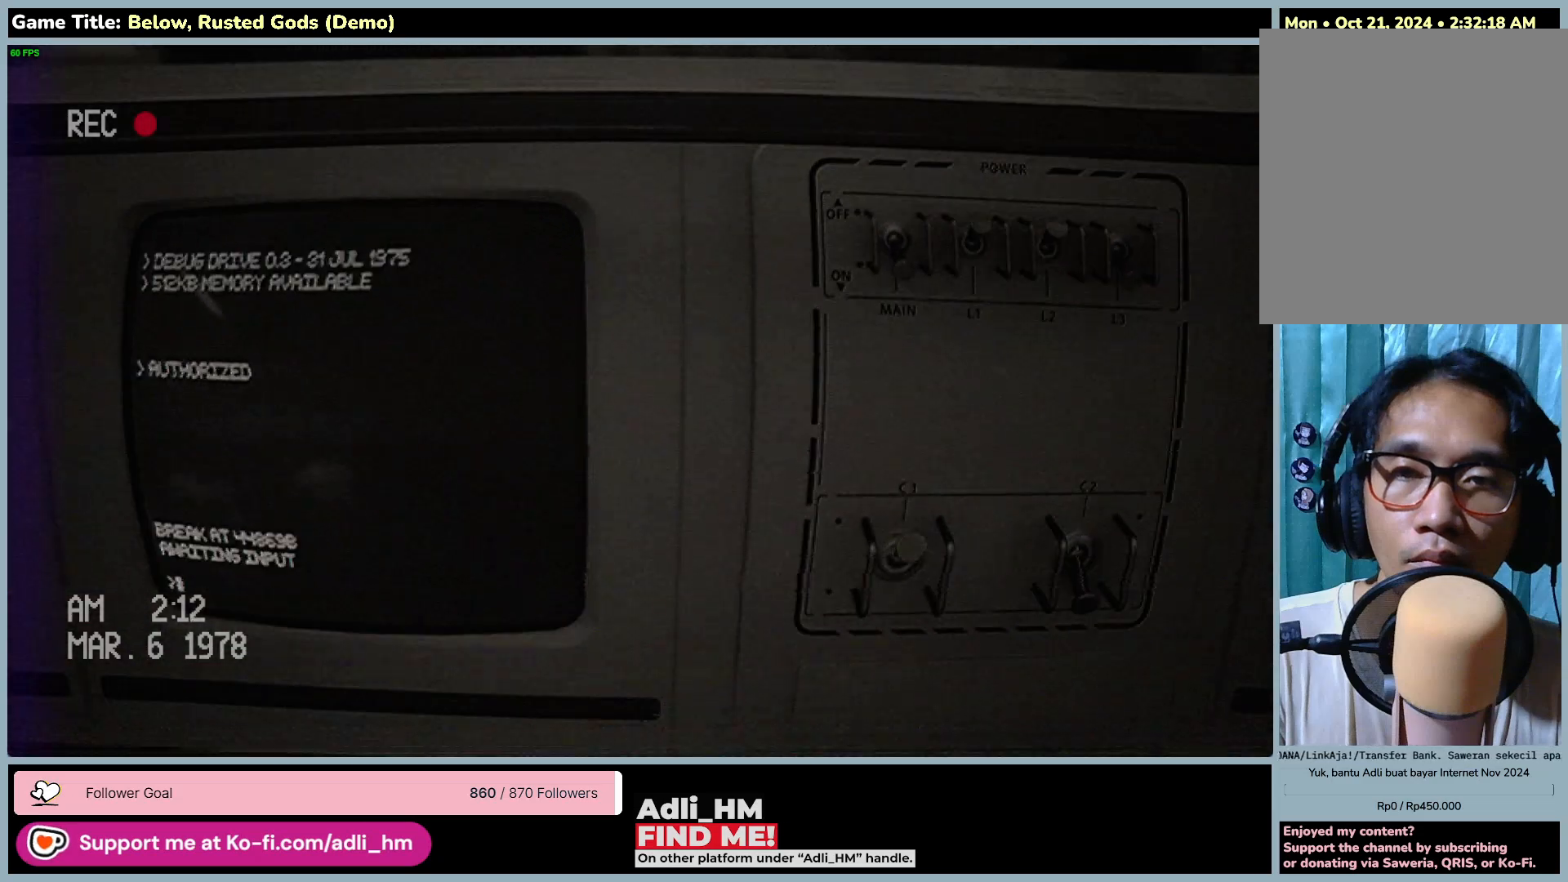
{"keys": [], "mouse": ["right"], "events": [[33, "w", "up"]]}
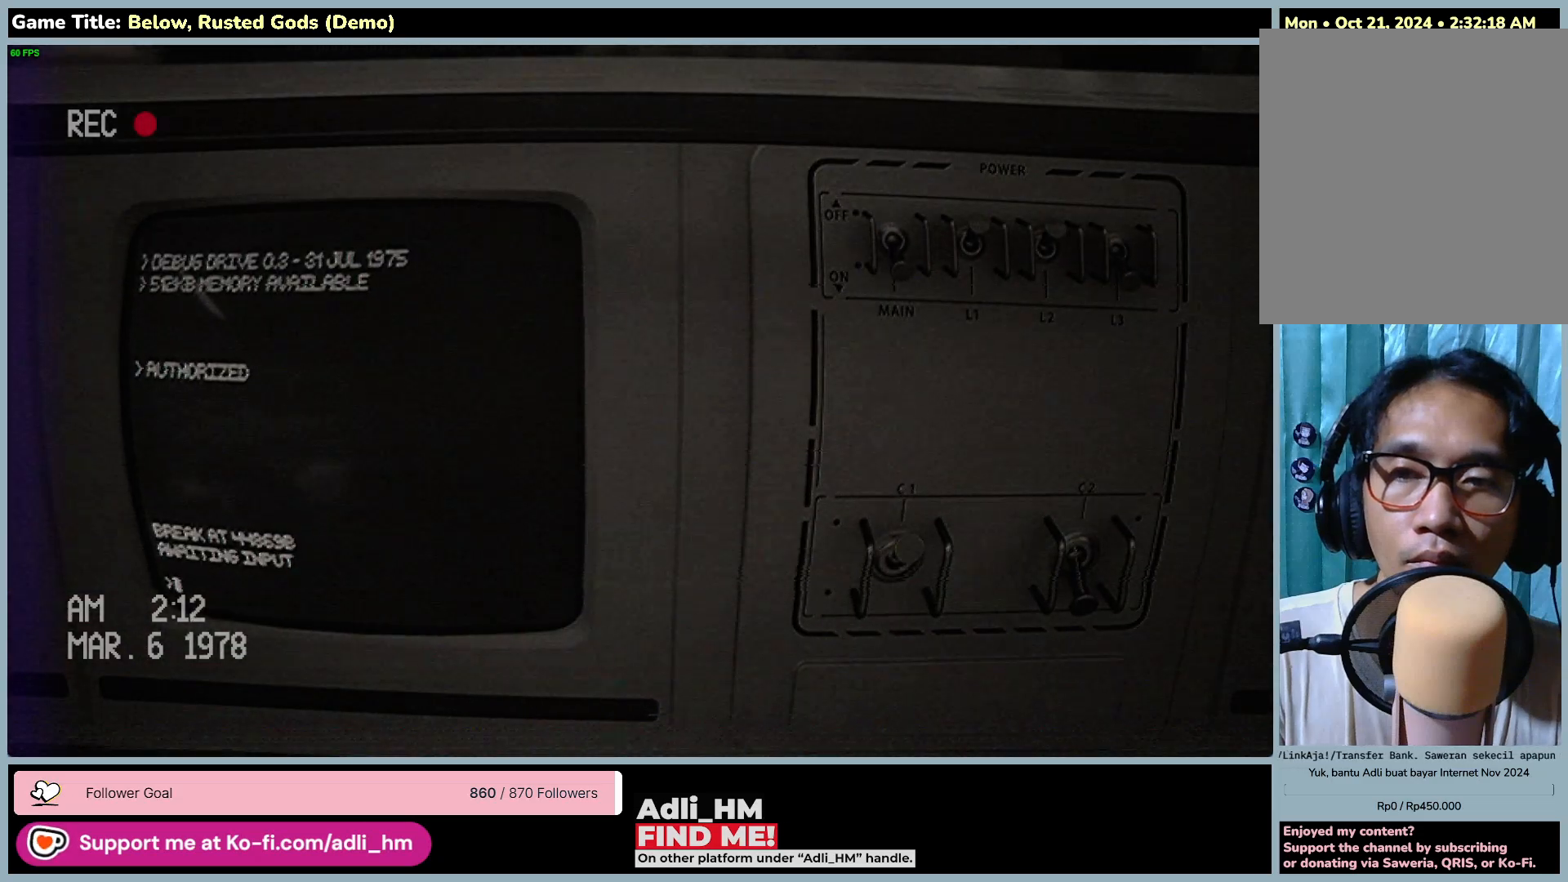
{"keys": [], "mouse": ["right"], "events": []}
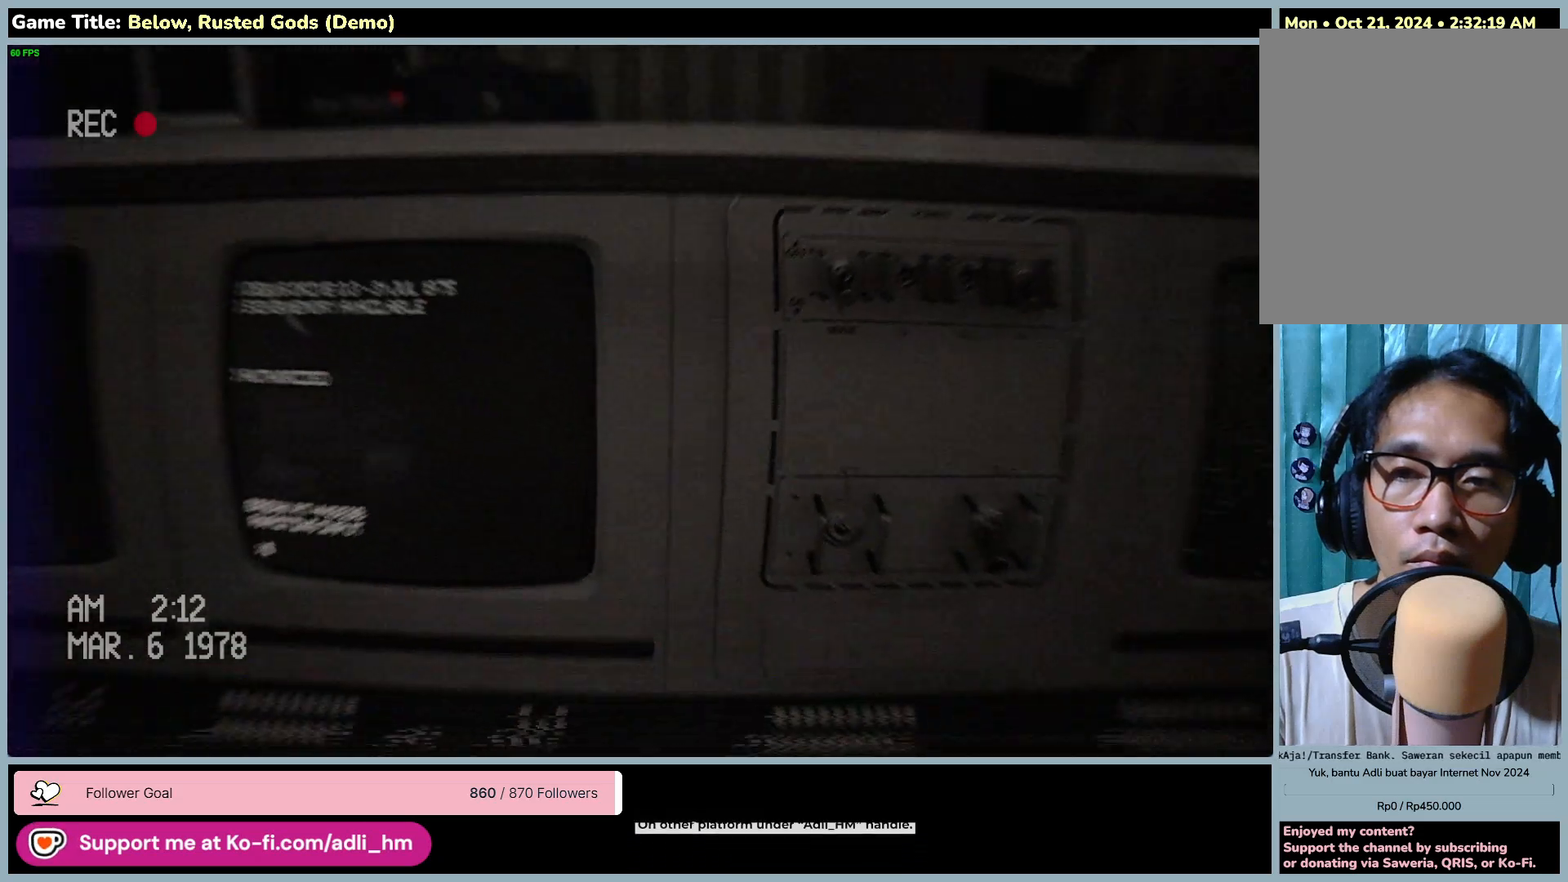
{"keys": ["d"], "mouse": [], "events": [[67, "mouse_right", "up"], [350, "d", "down"]]}
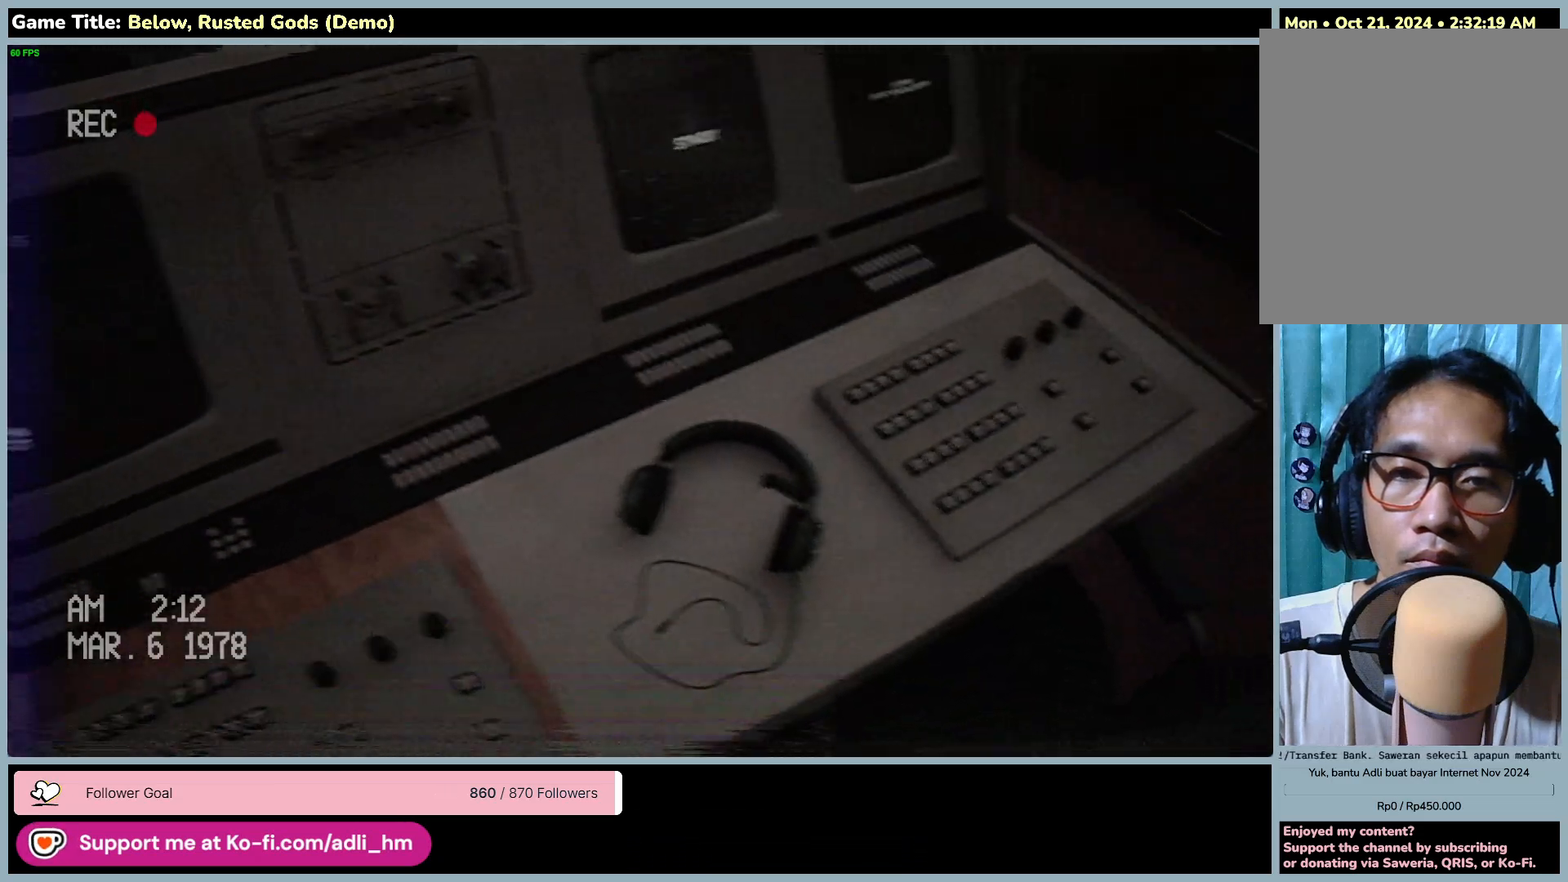
{"keys": [], "mouse": [], "events": [[483, "d", "up"]]}
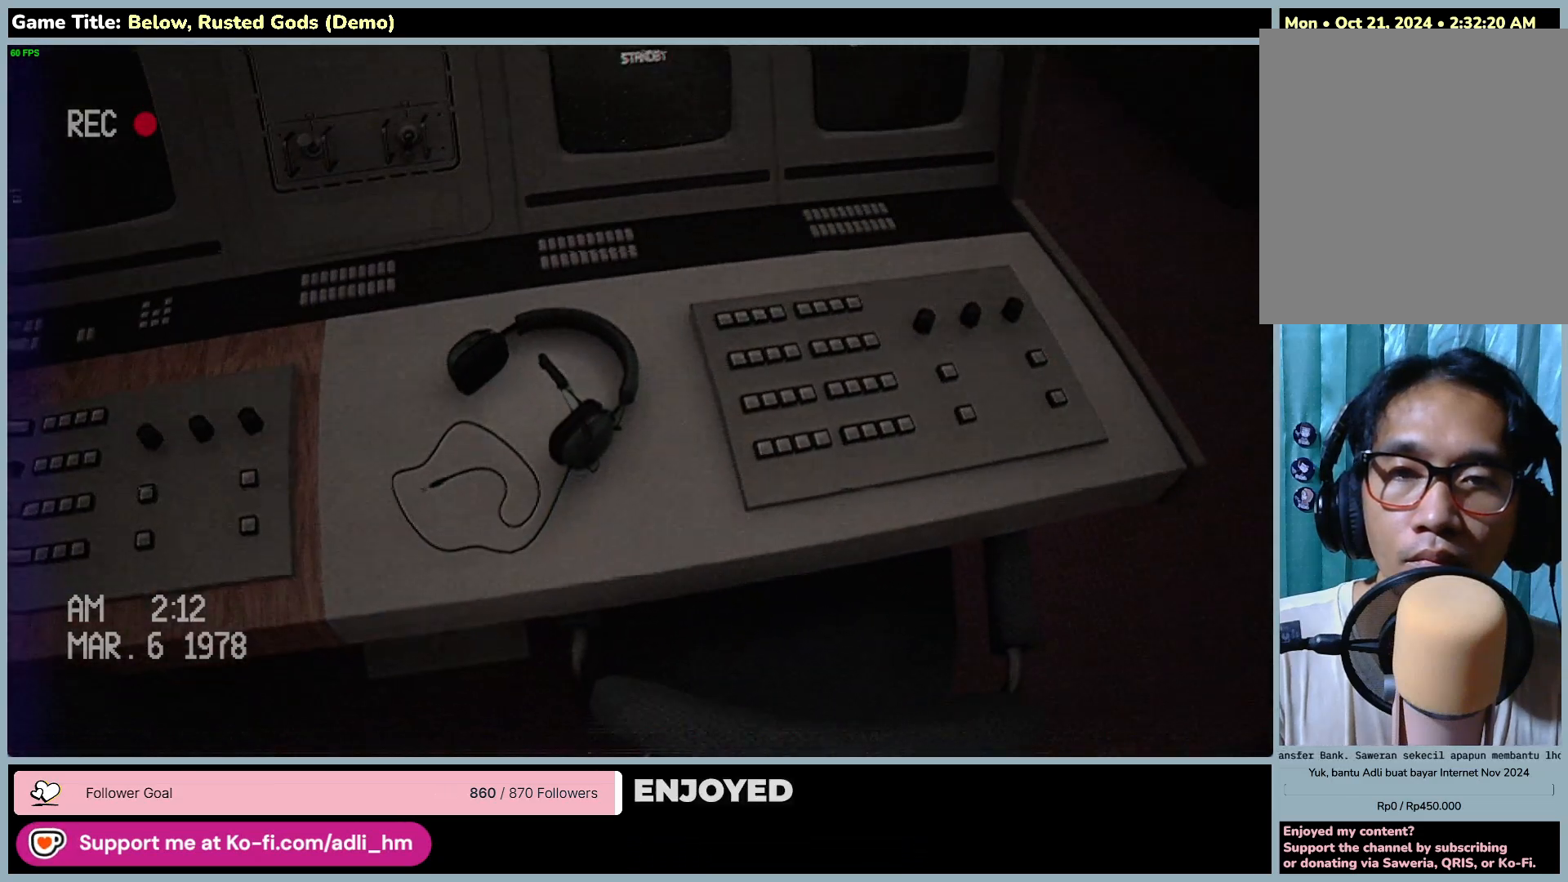
{"keys": ["w"], "mouse": [], "events": [[300, "w", "down"]]}
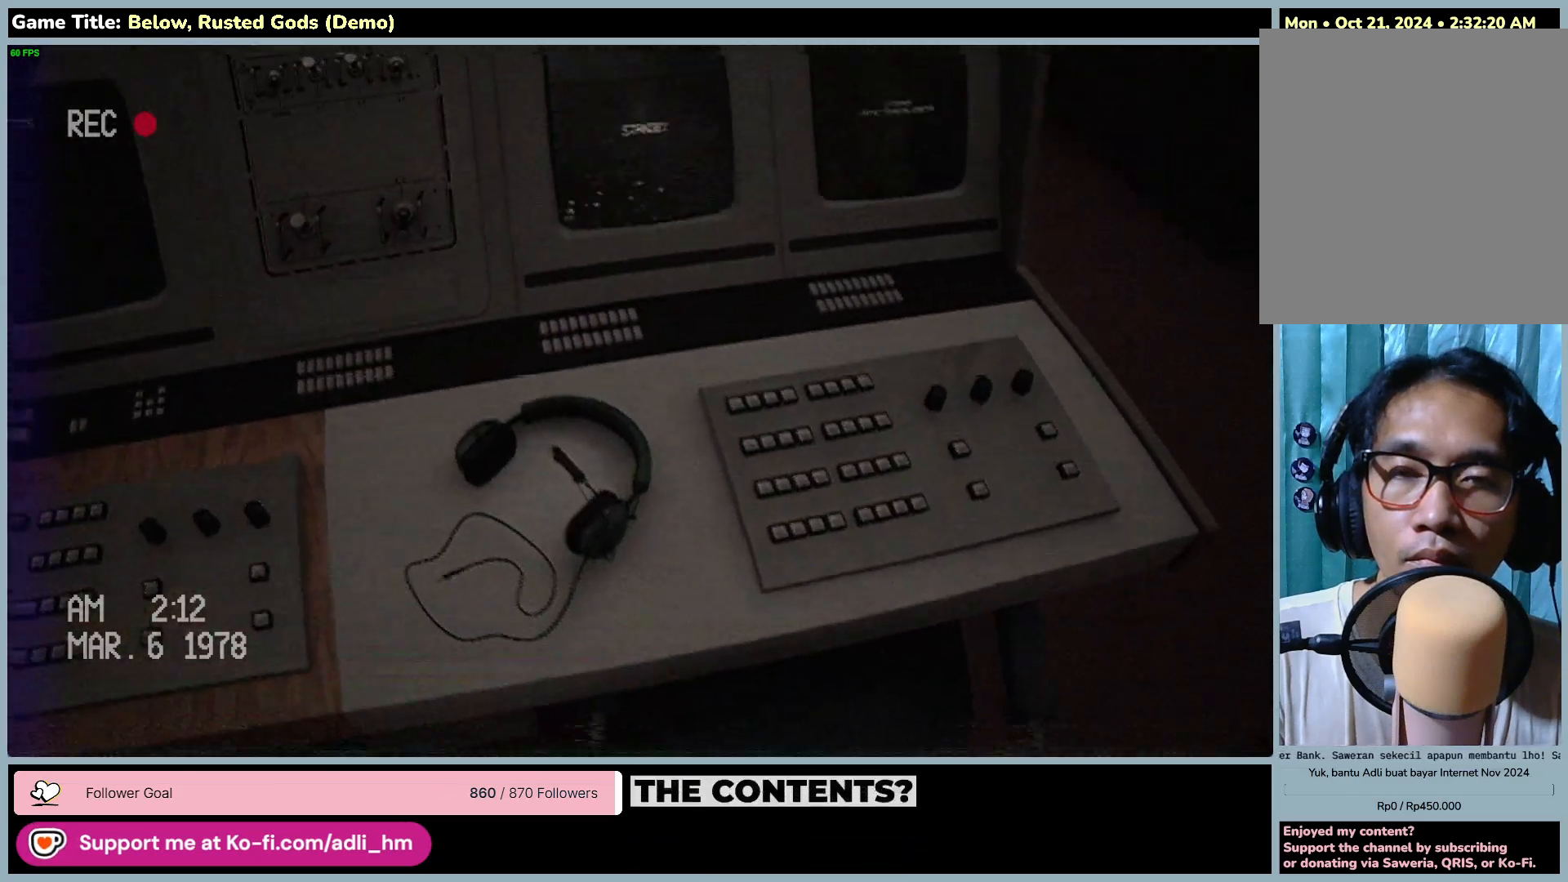
{"keys": [], "mouse": [], "events": [[467, "w", "up"]]}